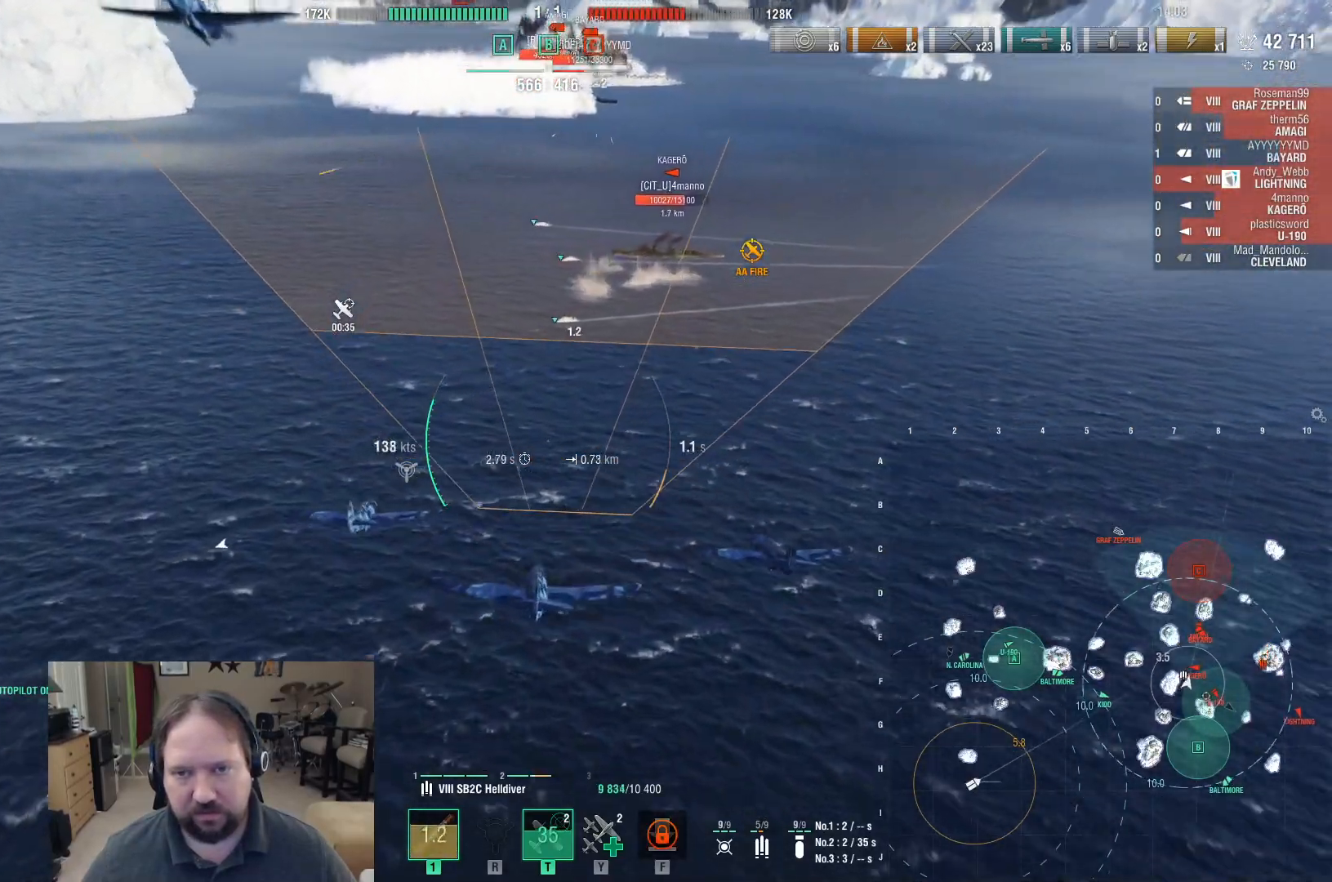
Gameplay with keyboard and mouse; each line is a JSON object with the keys and mouse buttons held at the frame after it. "events" lists presses ("down") and releases ("up") of "1", "2", "3", "4", "5", "a", "alt", "c", "caps_lock", "ctrl", "d", "e", "f", "g", "q", "r", "s", "shift", "space", "t", "tab", "v", "w", "x", "z", "mouse_left", "mouse_wheel" and "mouse_right" between this image and that frame as [ms after this image, input, new state], when the widget could be followed in between. "mouse_left", "mouse_wheel", "mouse_right" = the "left", "wheel", "right" buttons of the "mouse" list. No other keys are recorded. "wheel" means that the mouse wheel is clicked or scrolled. Mouse movement is not recorded.
{"keys": [], "mouse": [], "events": []}
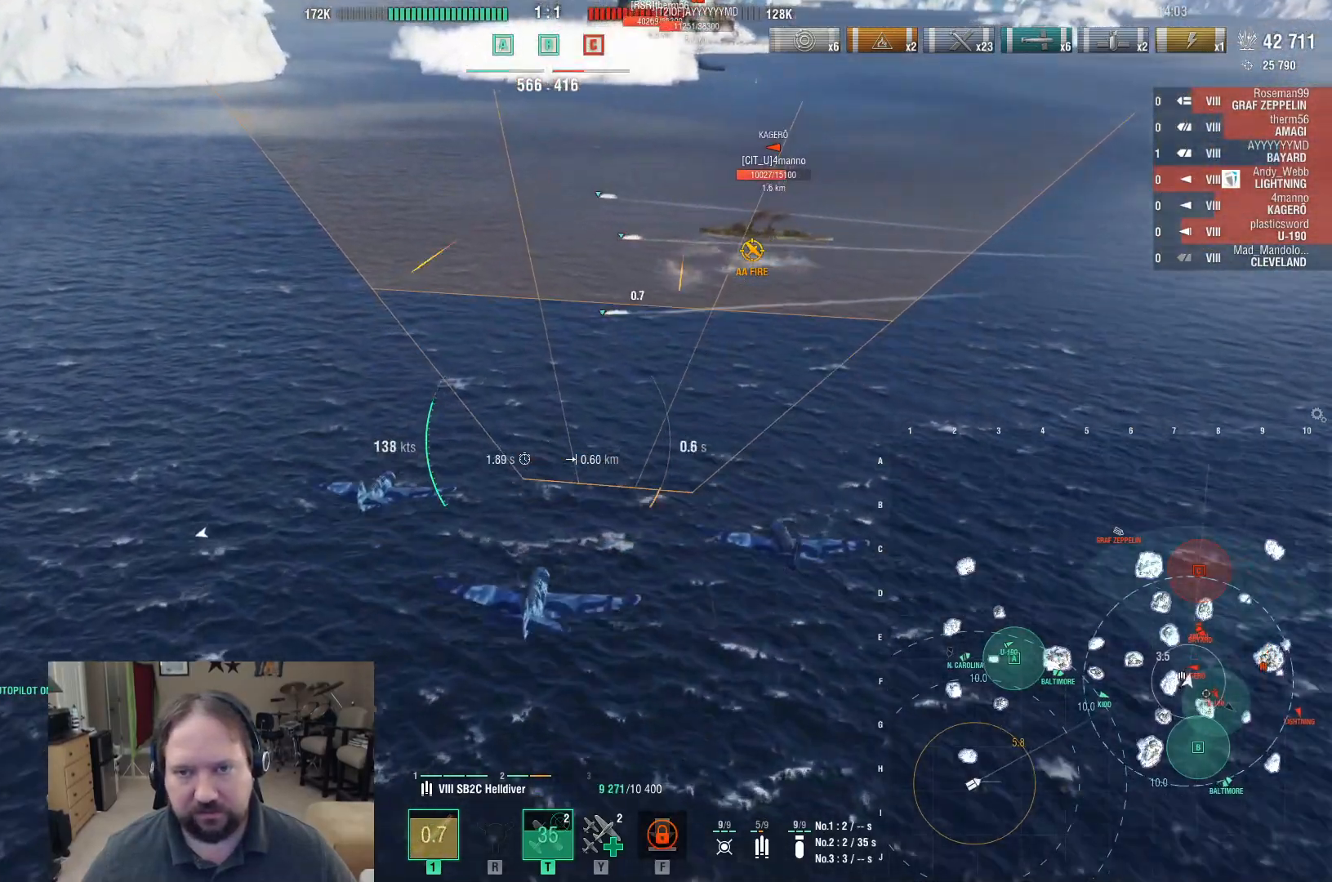
{"keys": ["s"], "mouse": [], "events": [[400, "s", "down"]]}
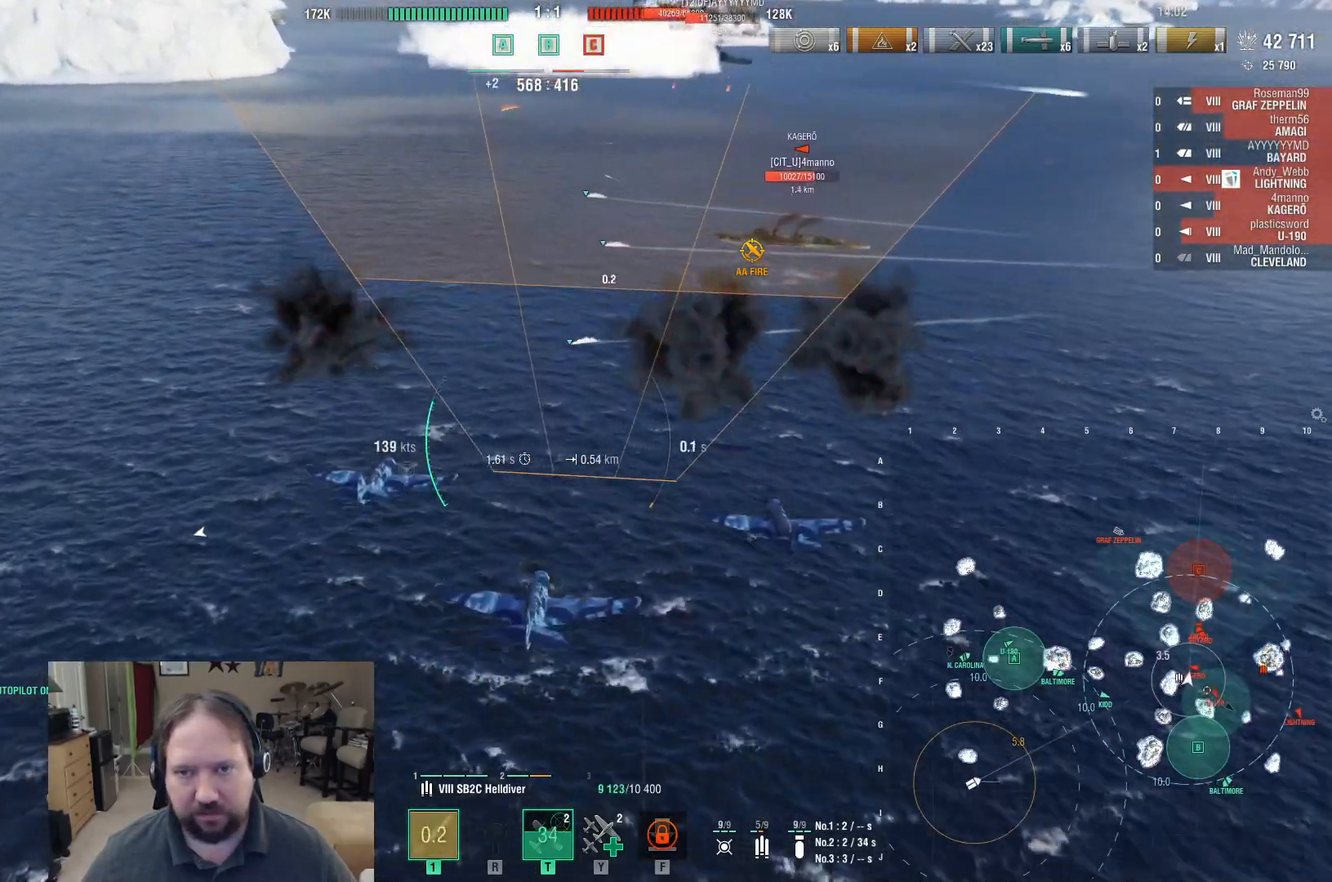
{"keys": ["s"], "mouse": [], "events": []}
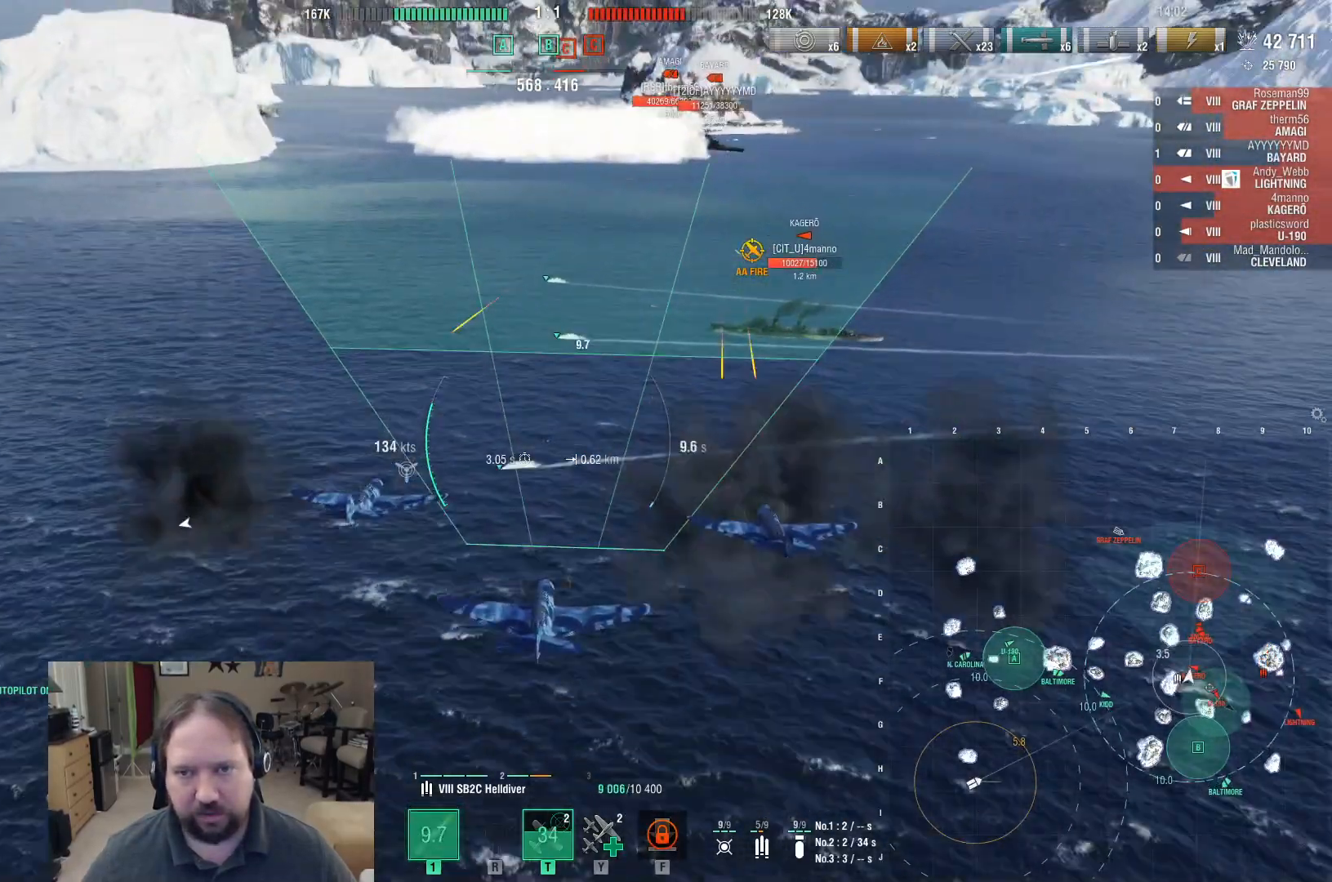
{"keys": ["s"], "mouse": [], "events": [[150, "mouse_left", "down"], [300, "mouse_left", "up"], [350, "mouse_left", "down"], [483, "mouse_left", "up"]]}
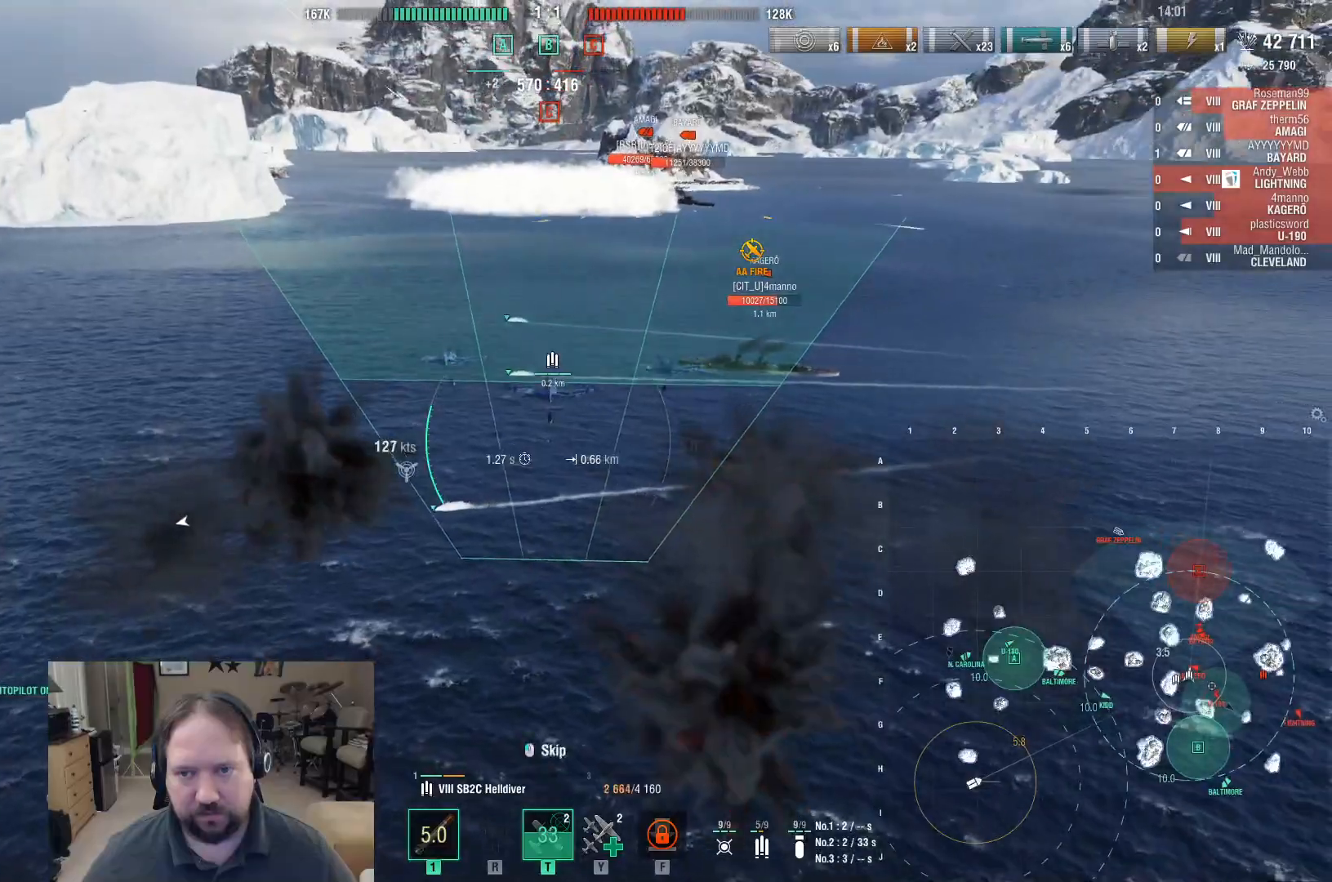
{"keys": ["f"], "mouse": [], "events": [[33, "mouse_left", "down"], [167, "mouse_left", "up"], [167, "s", "up"], [267, "f", "down"], [350, "f", "up"], [450, "f", "down"]]}
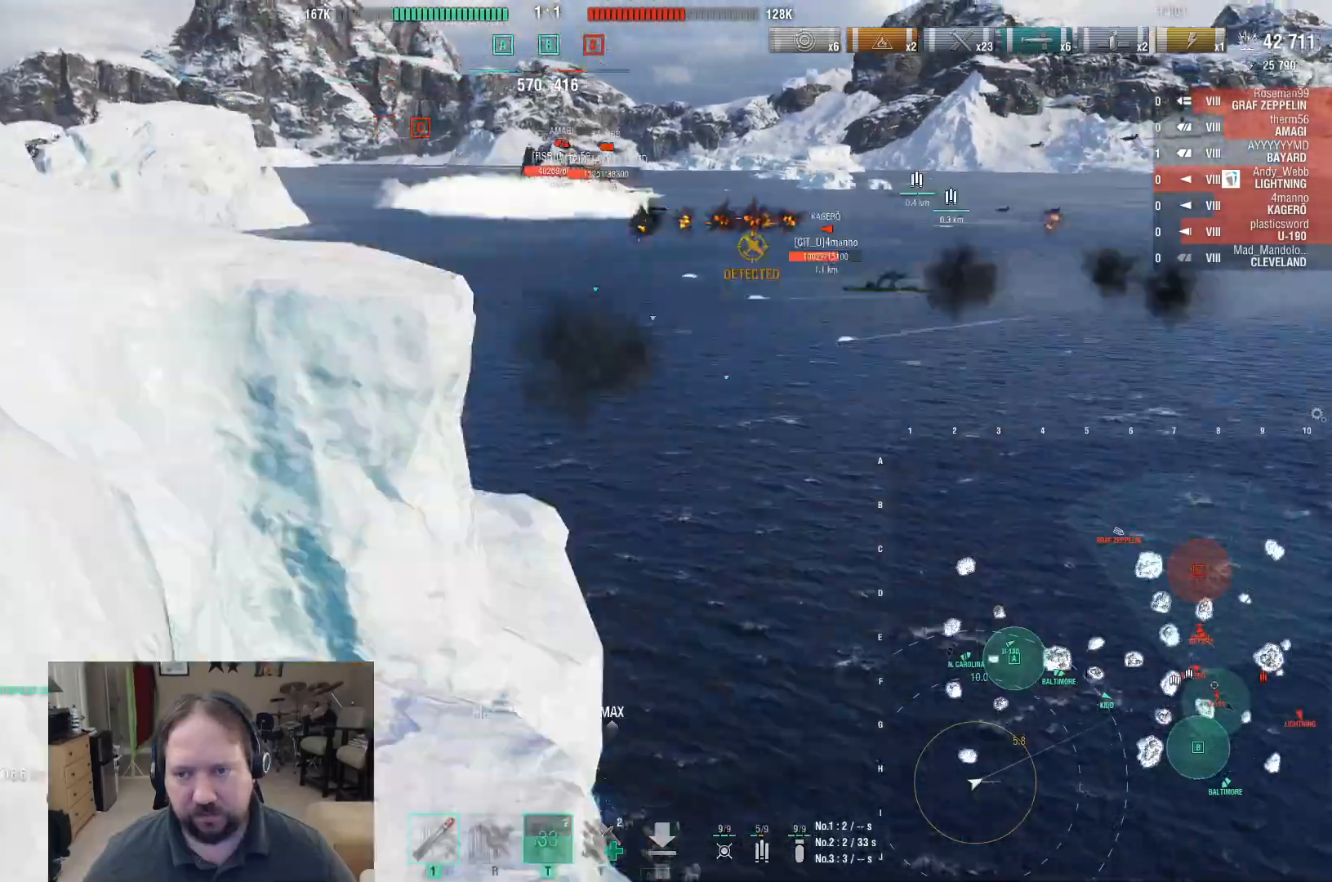
{"keys": [], "mouse": [], "events": [[50, "f", "up"]]}
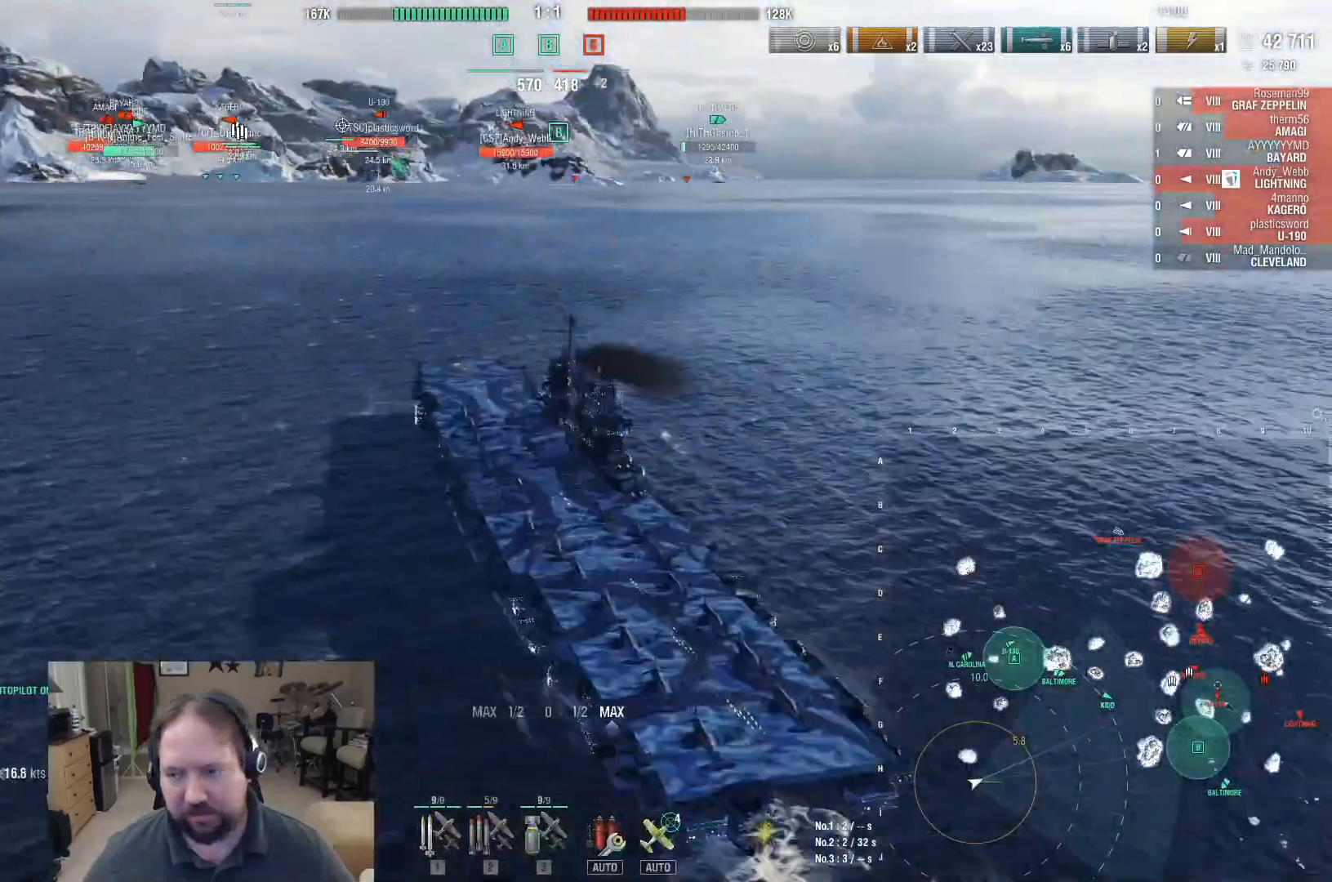
{"keys": [], "mouse": [], "events": [[17, "3", "down"], [50, "3", "up"], [150, "3", "down"], [200, "3", "up"], [300, "3", "down"], [333, "3", "up"], [433, "3", "down"], [483, "3", "up"]]}
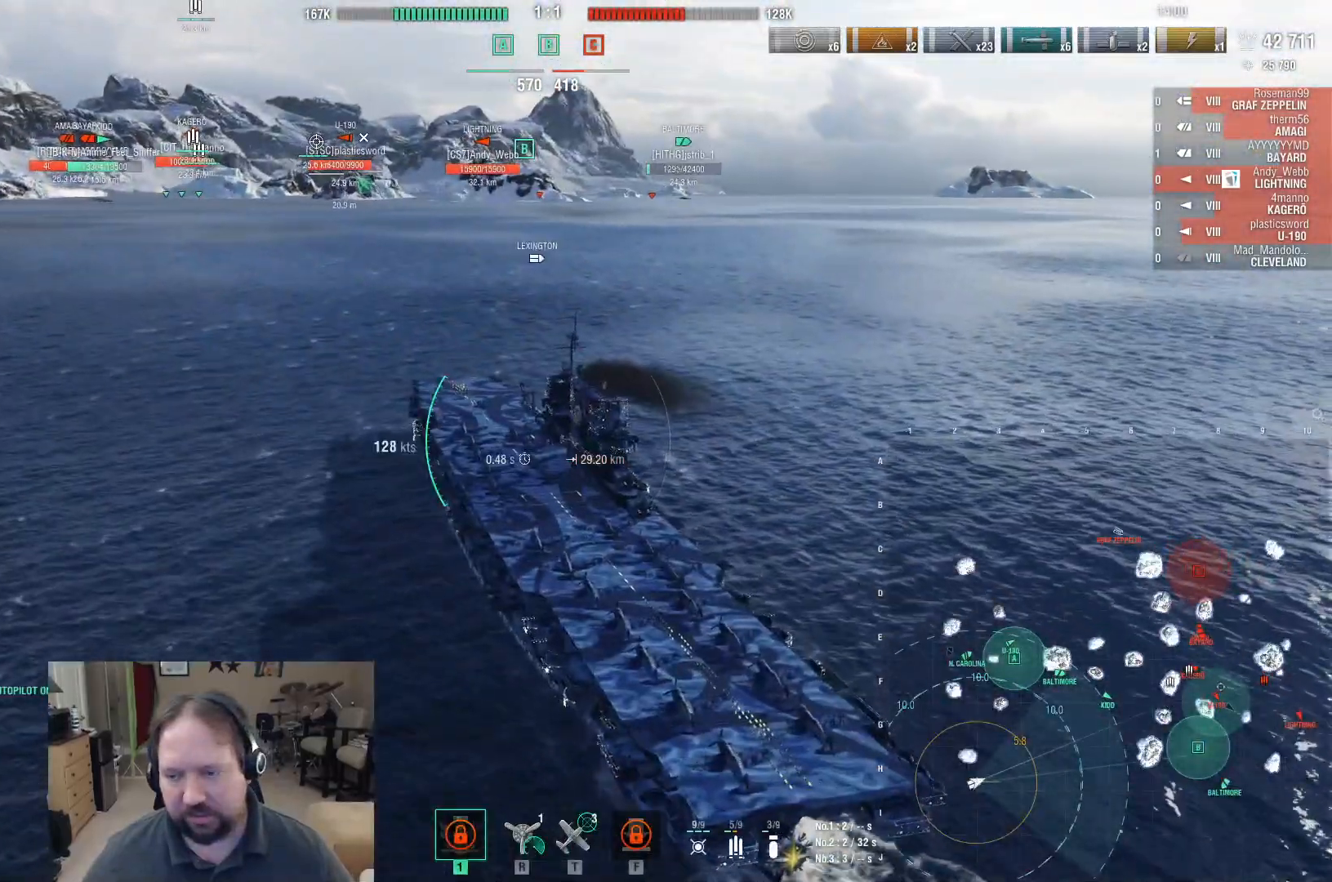
{"keys": [], "mouse": [], "events": [[67, "3", "down"], [117, "3", "up"]]}
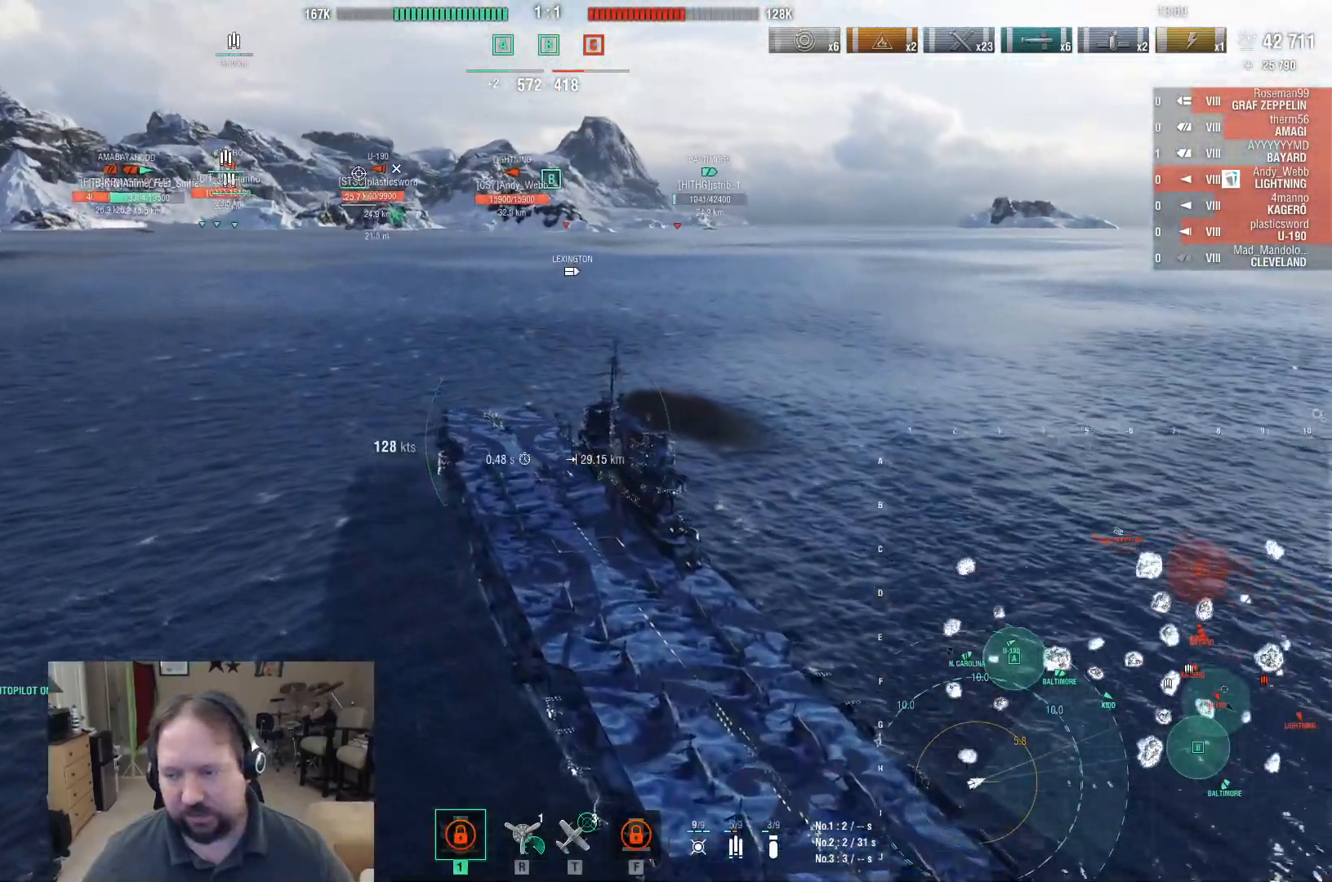
{"keys": ["ctrl"], "mouse": [], "events": [[83, "ctrl", "down"]]}
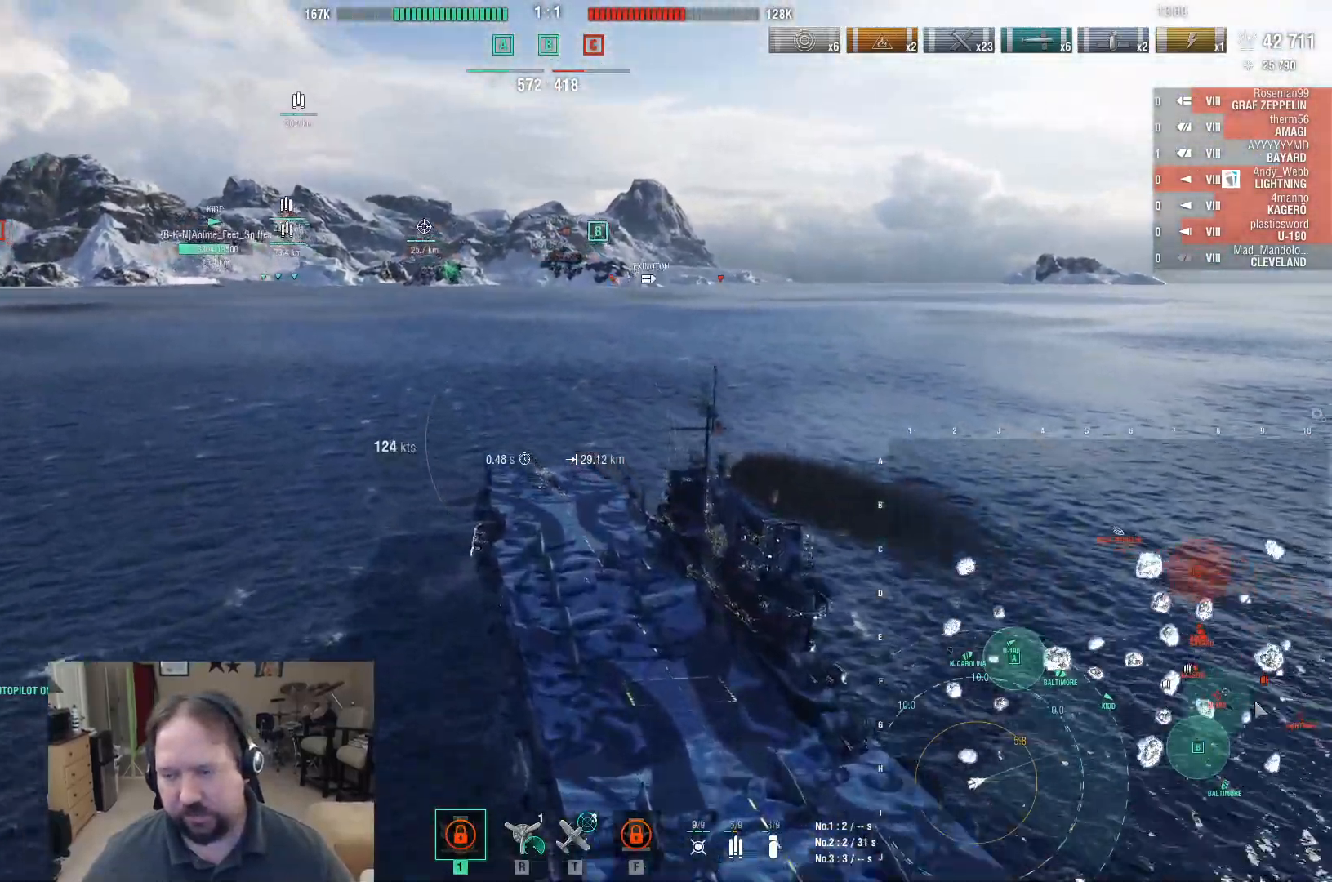
{"keys": ["ctrl"], "mouse": [], "events": []}
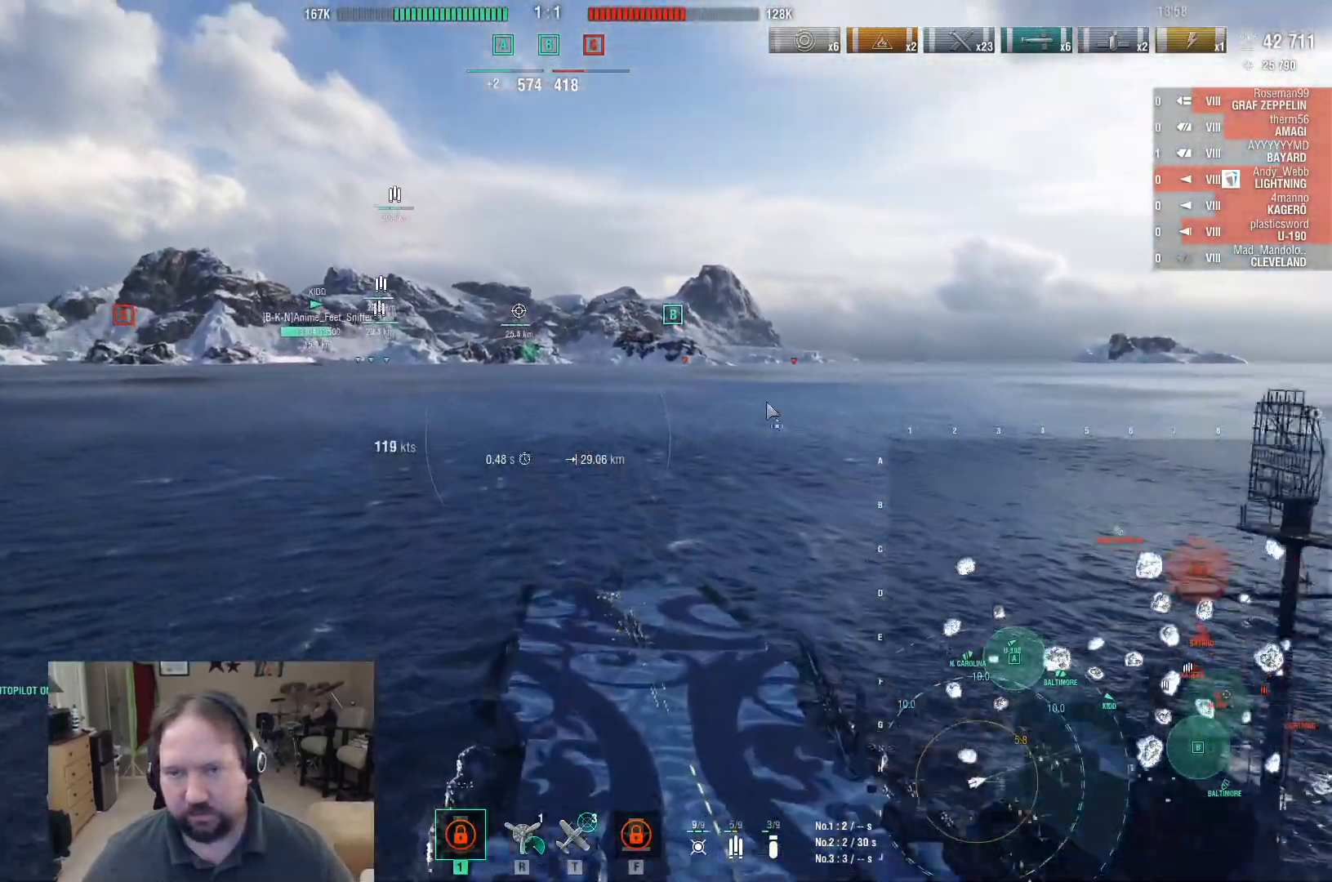
{"keys": ["ctrl"], "mouse": [], "events": [[267, "ctrl", "up"], [500, "ctrl", "down"]]}
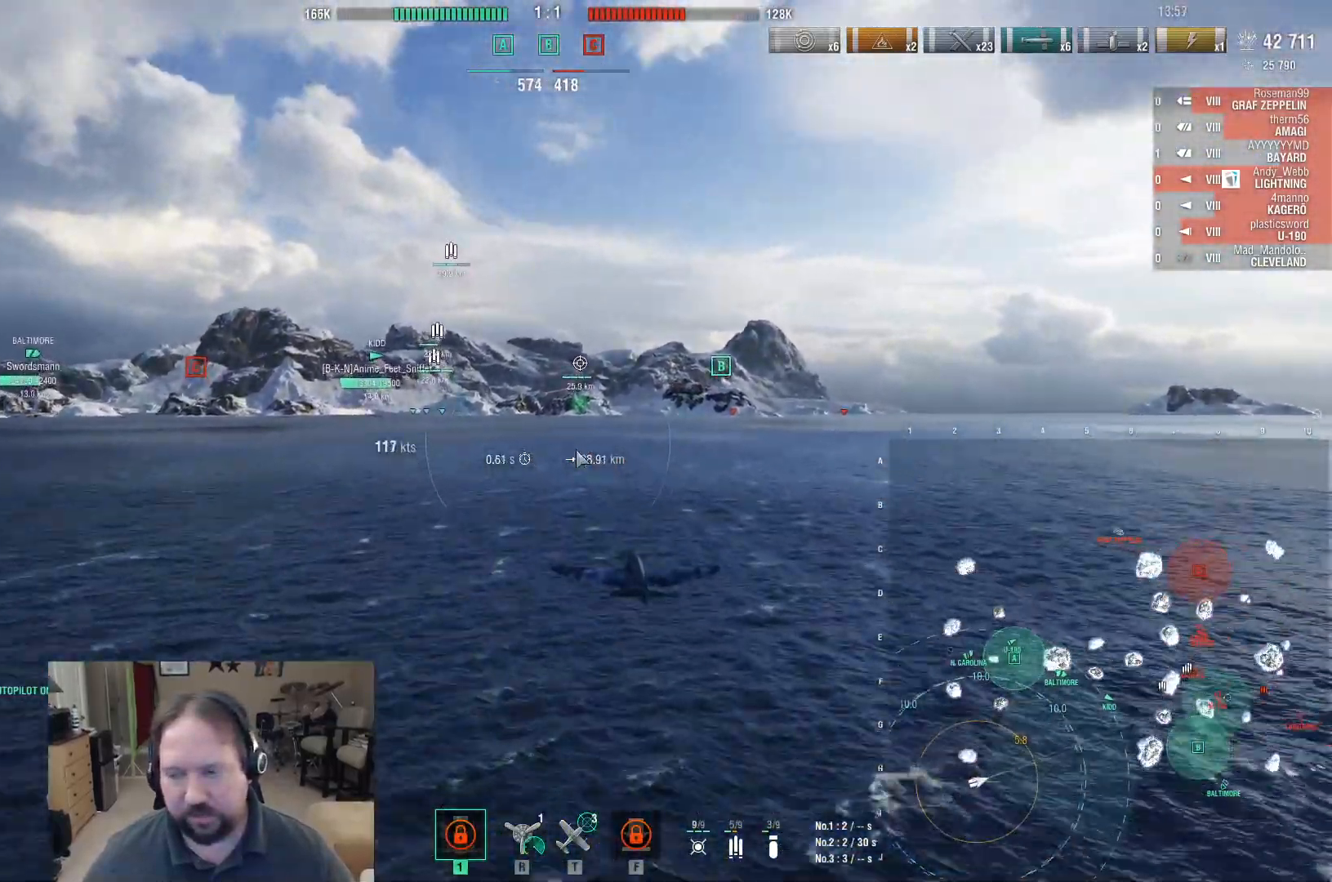
{"keys": ["ctrl"], "mouse": [], "events": []}
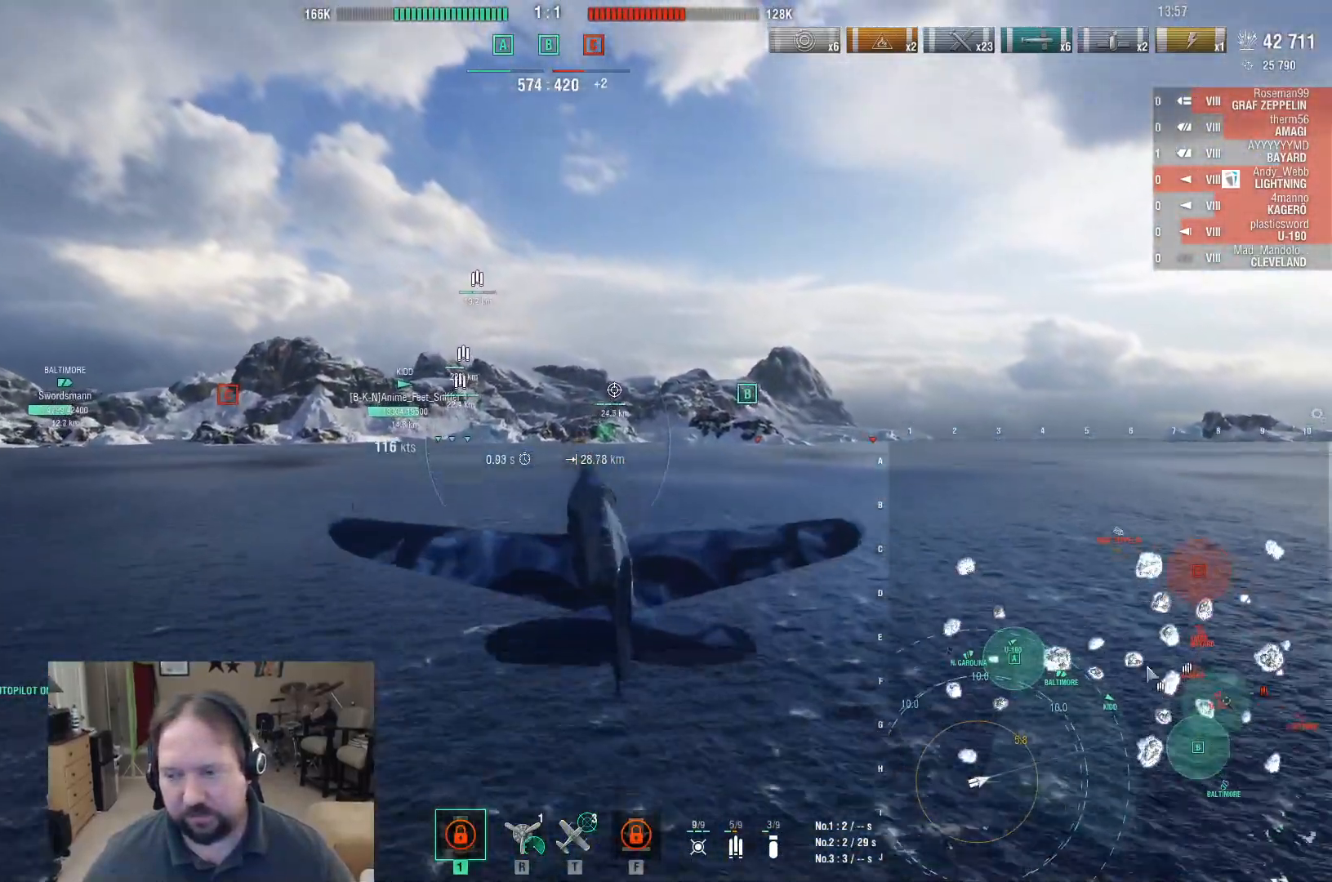
{"keys": ["w"], "mouse": [], "events": [[200, "ctrl", "up"], [433, "w", "down"]]}
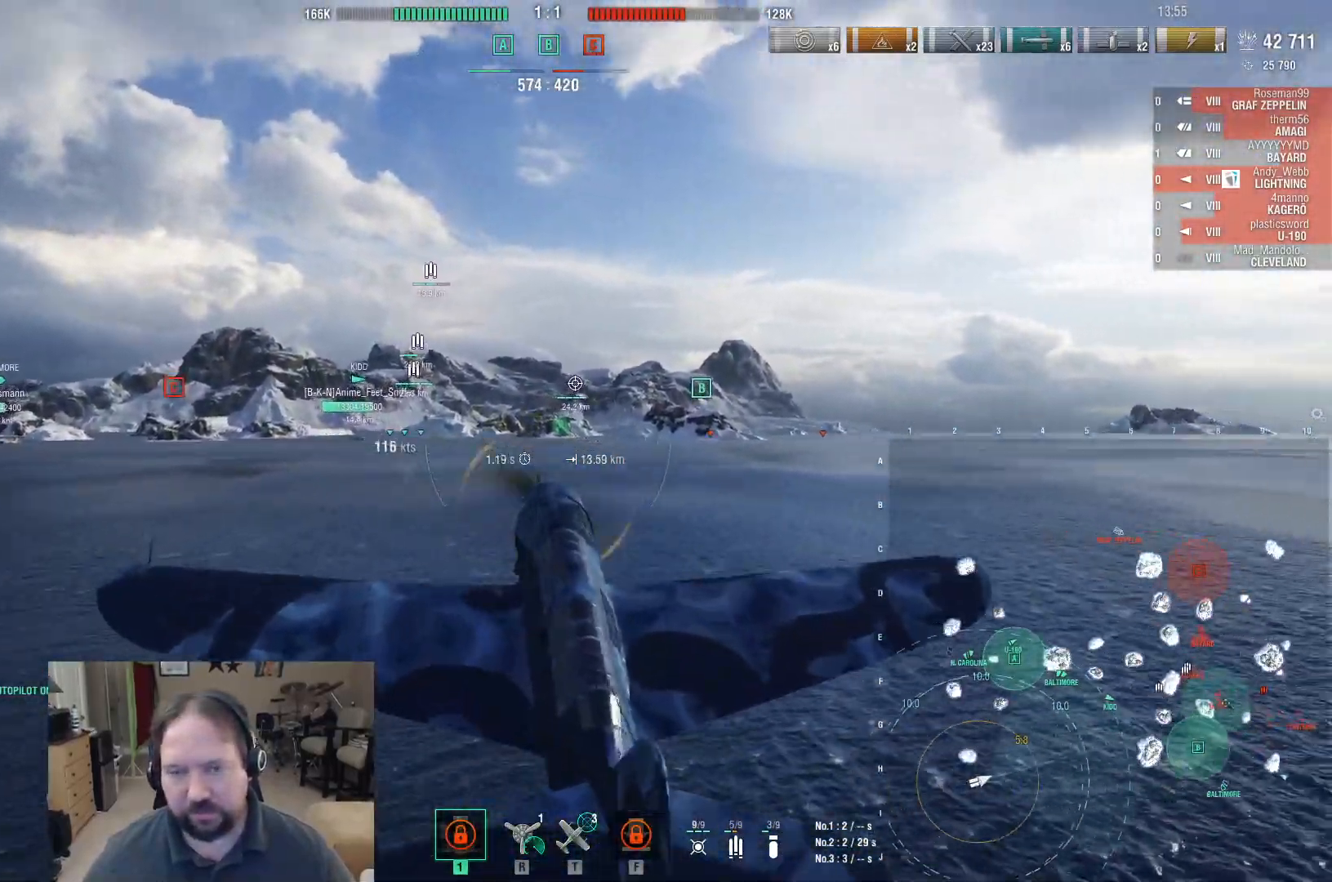
{"keys": ["w"], "mouse": [], "events": []}
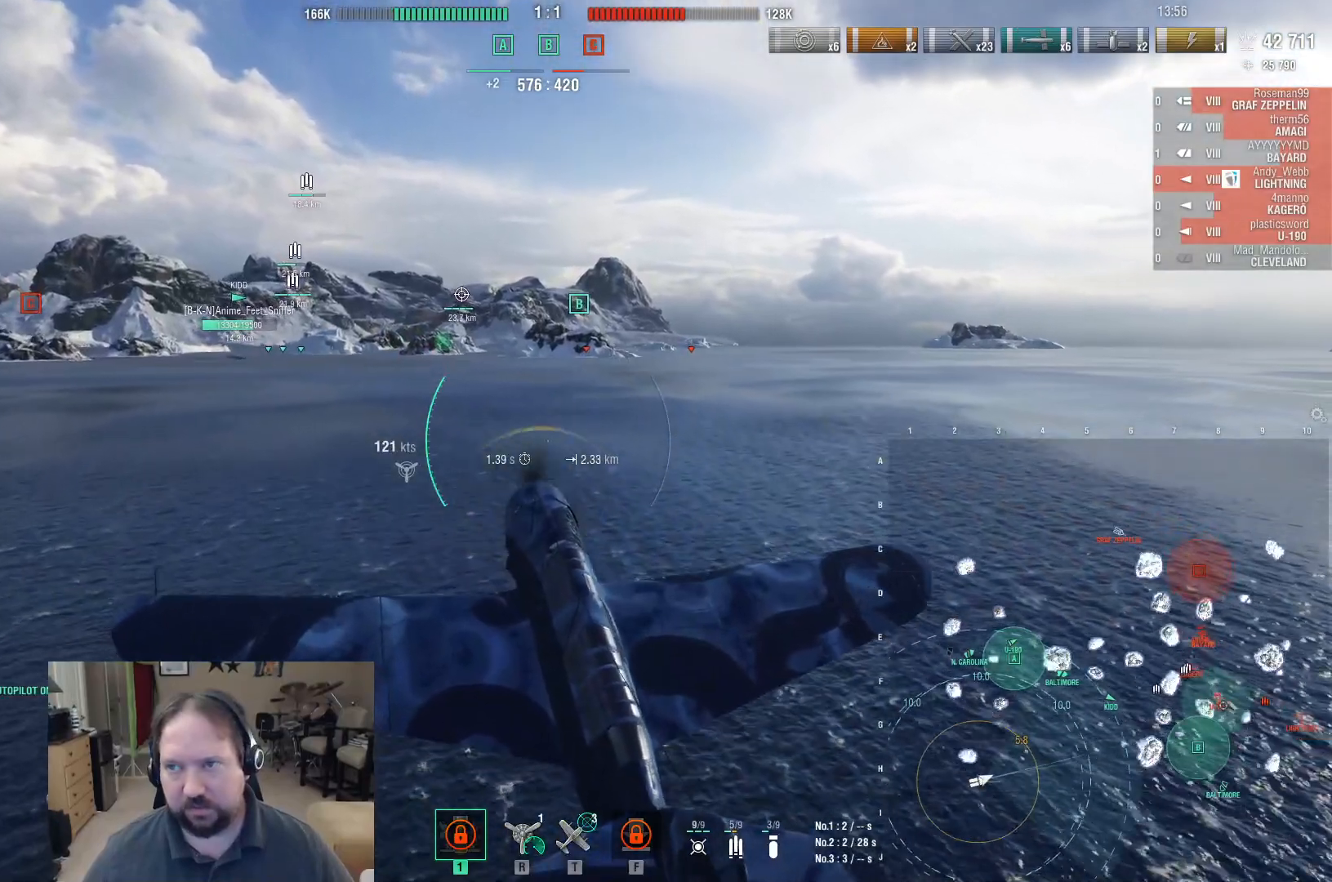
{"keys": ["w"], "mouse": [], "events": []}
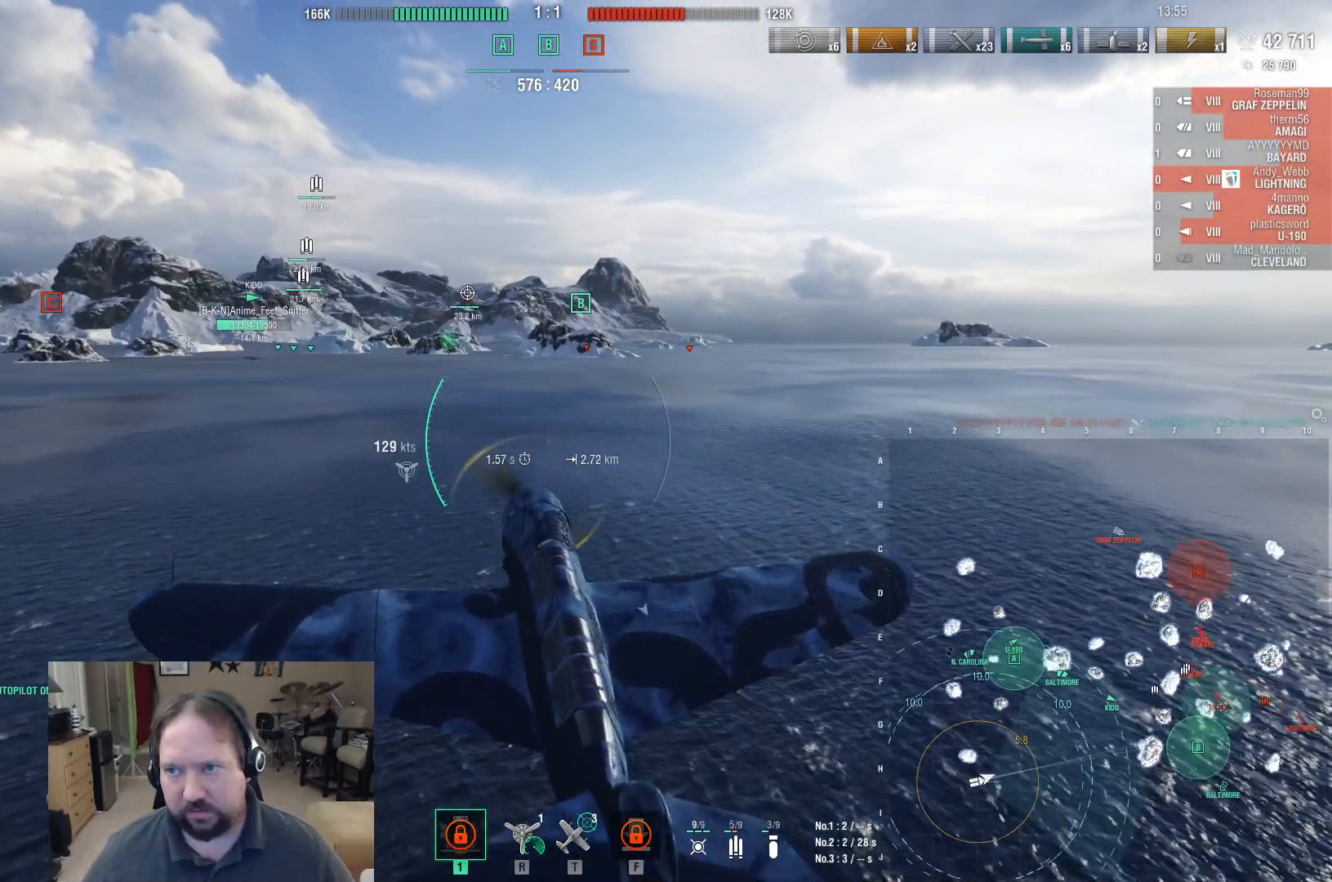
{"keys": ["ctrl", "w"], "mouse": [], "events": [[433, "ctrl", "down"]]}
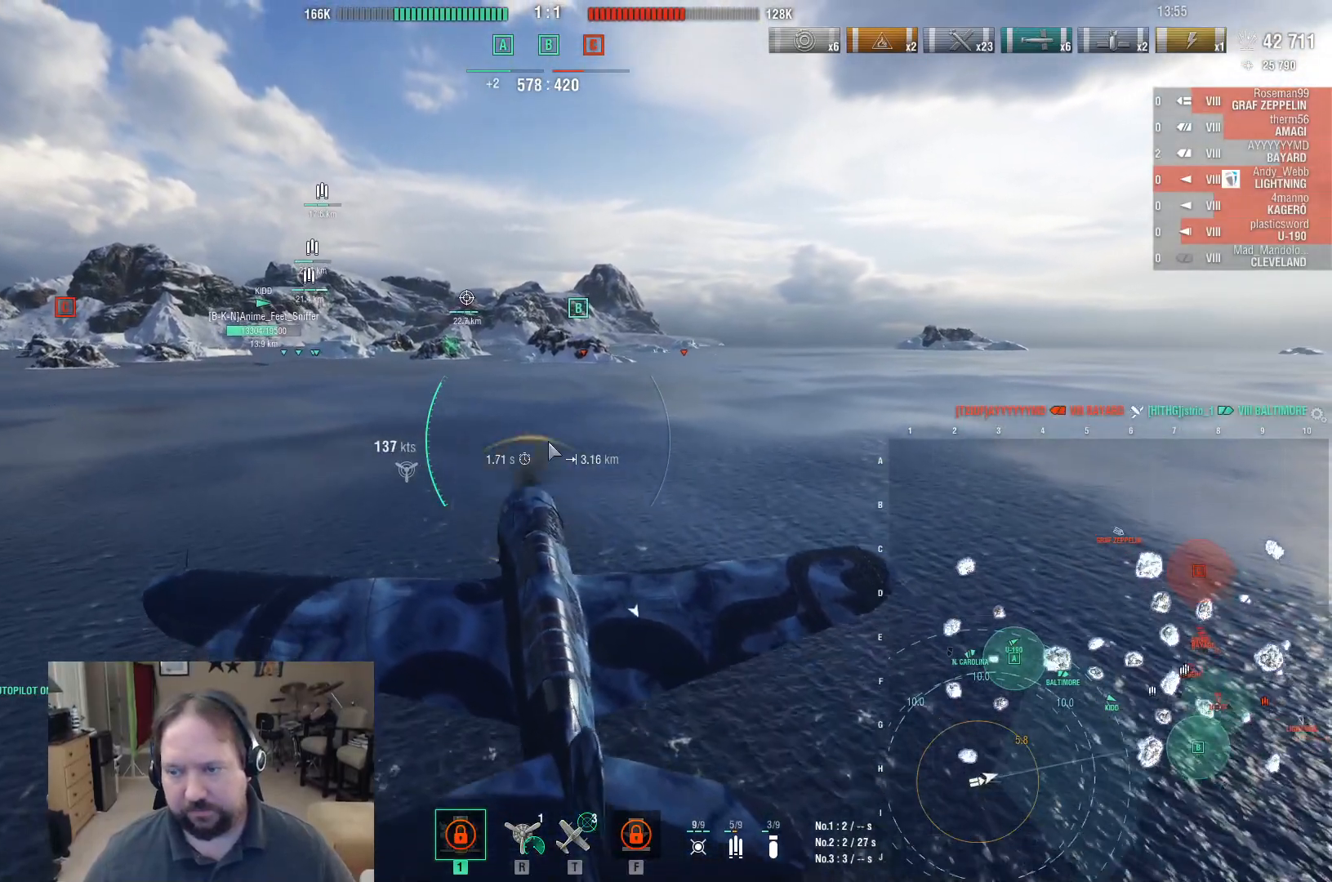
{"keys": ["ctrl", "w"], "mouse": [], "events": []}
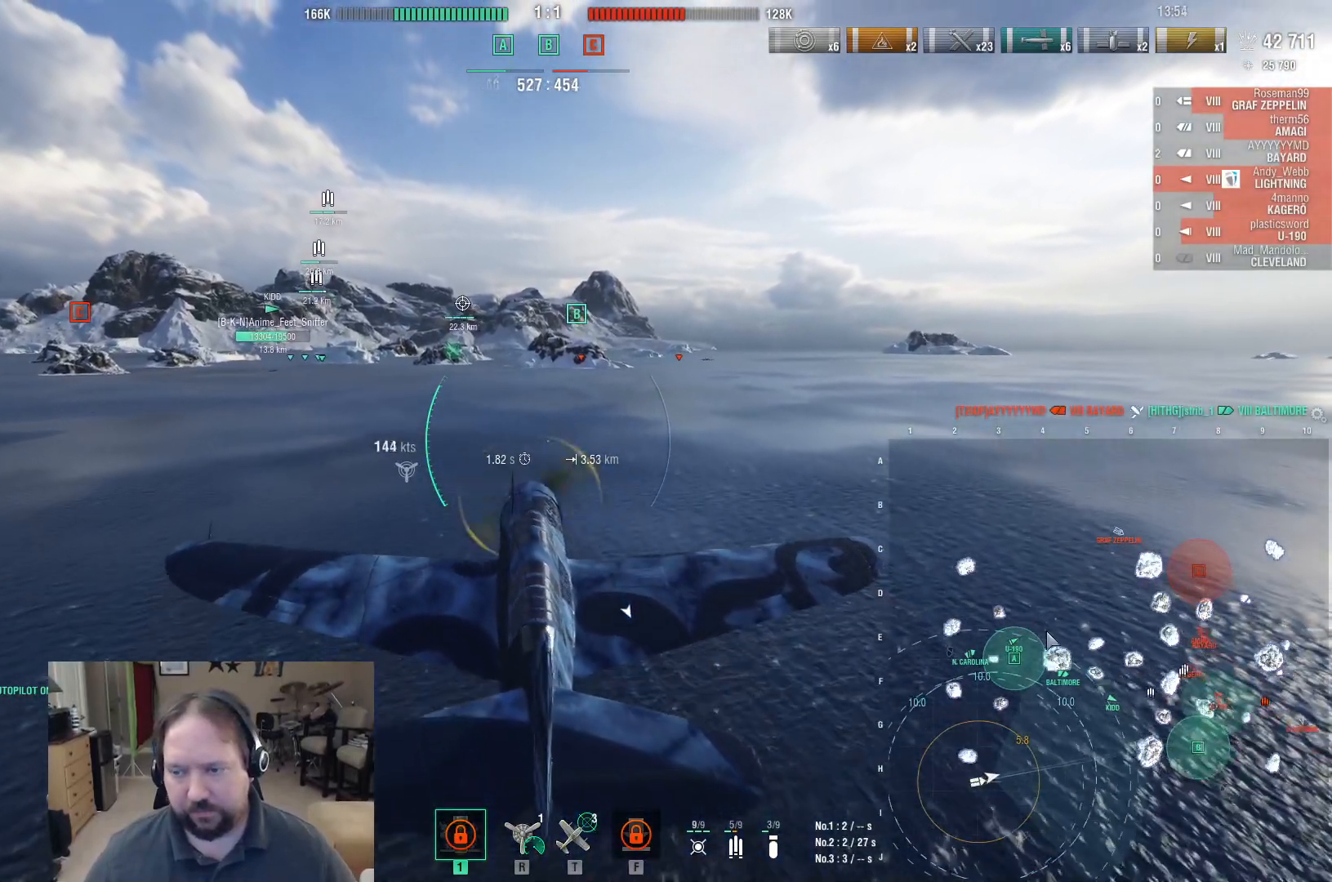
{"keys": ["ctrl", "w"], "mouse": [], "events": []}
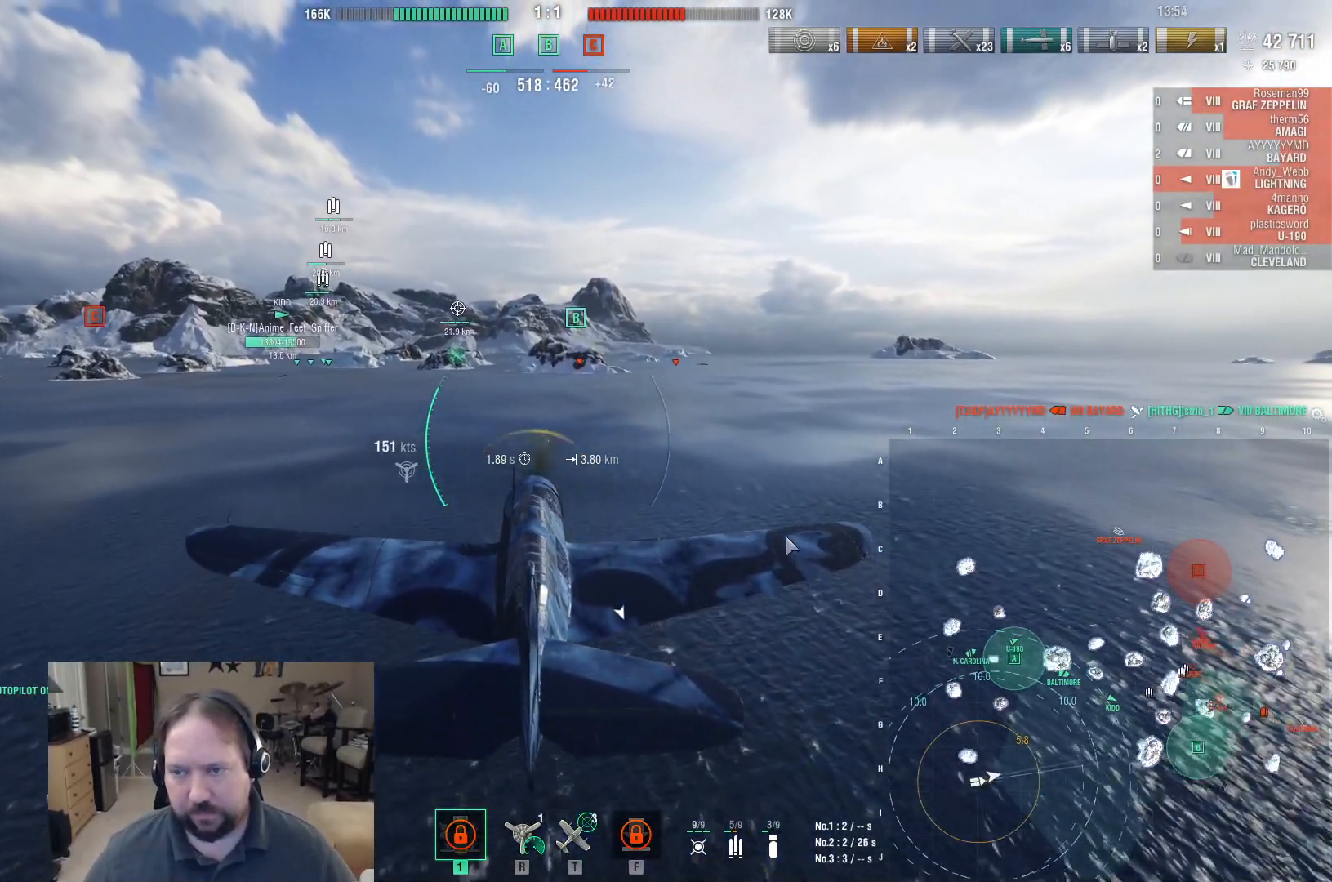
{"keys": ["ctrl", "w"], "mouse": [], "events": []}
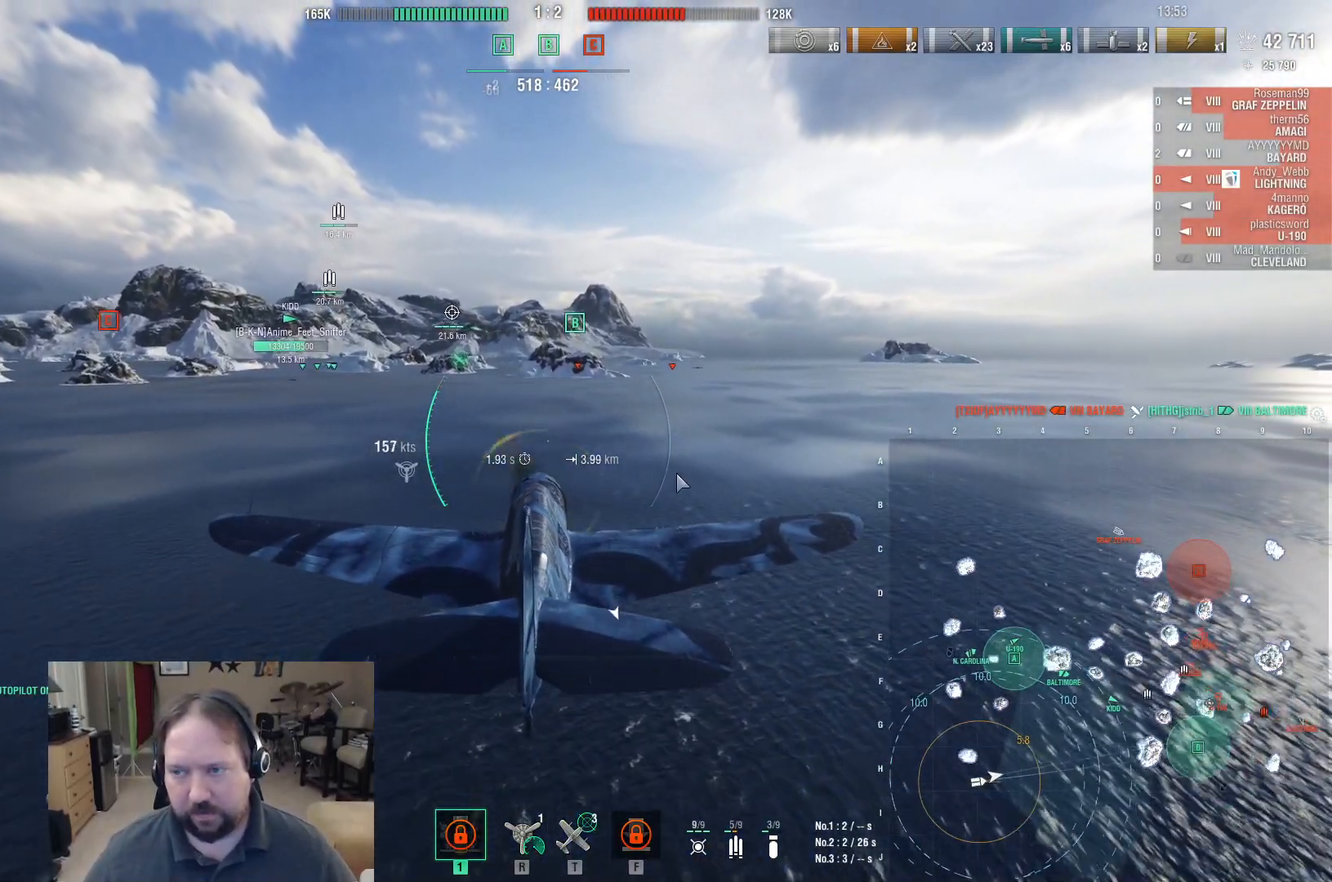
{"keys": ["ctrl", "w"], "mouse": [], "events": []}
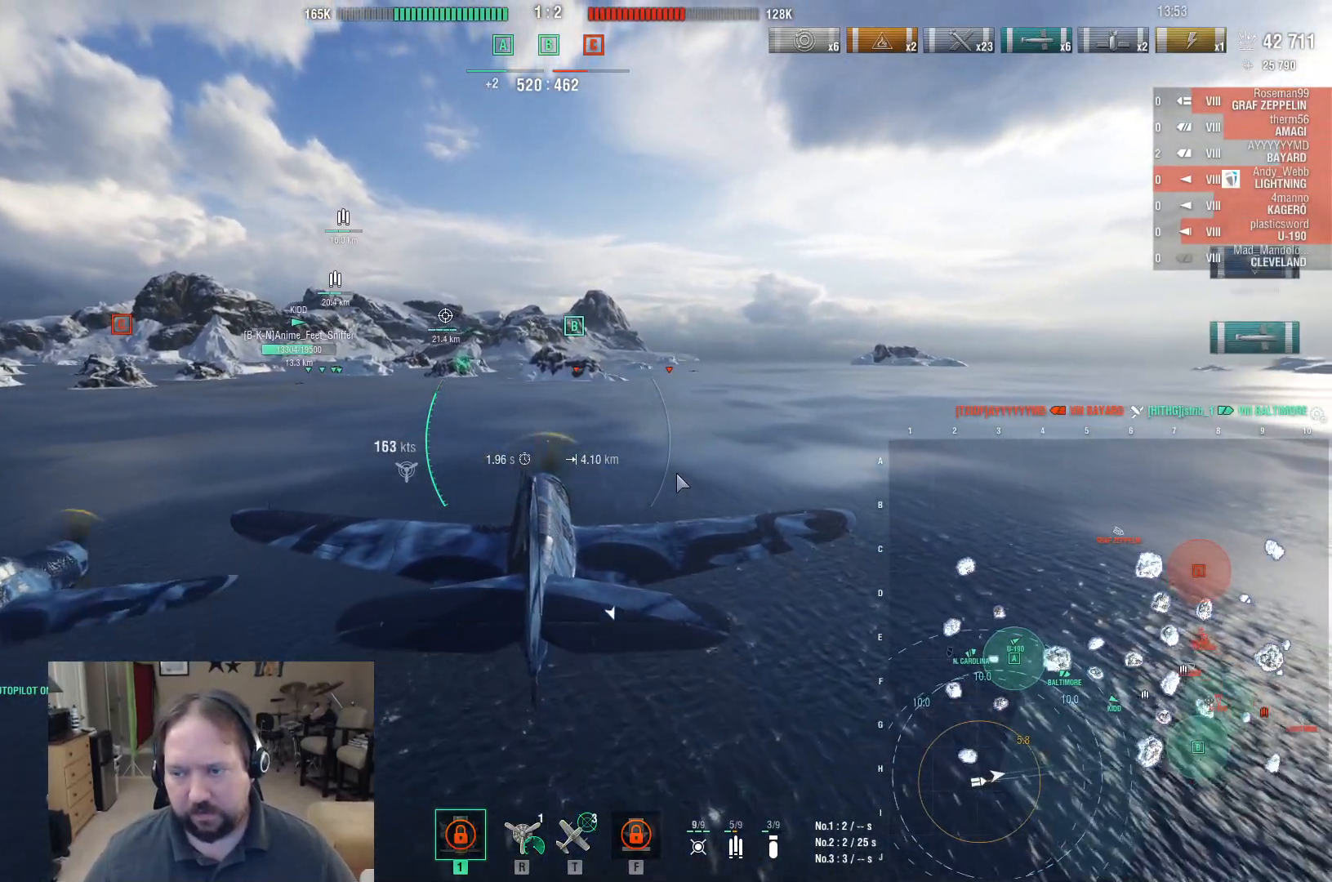
{"keys": ["ctrl", "w"], "mouse": [], "events": []}
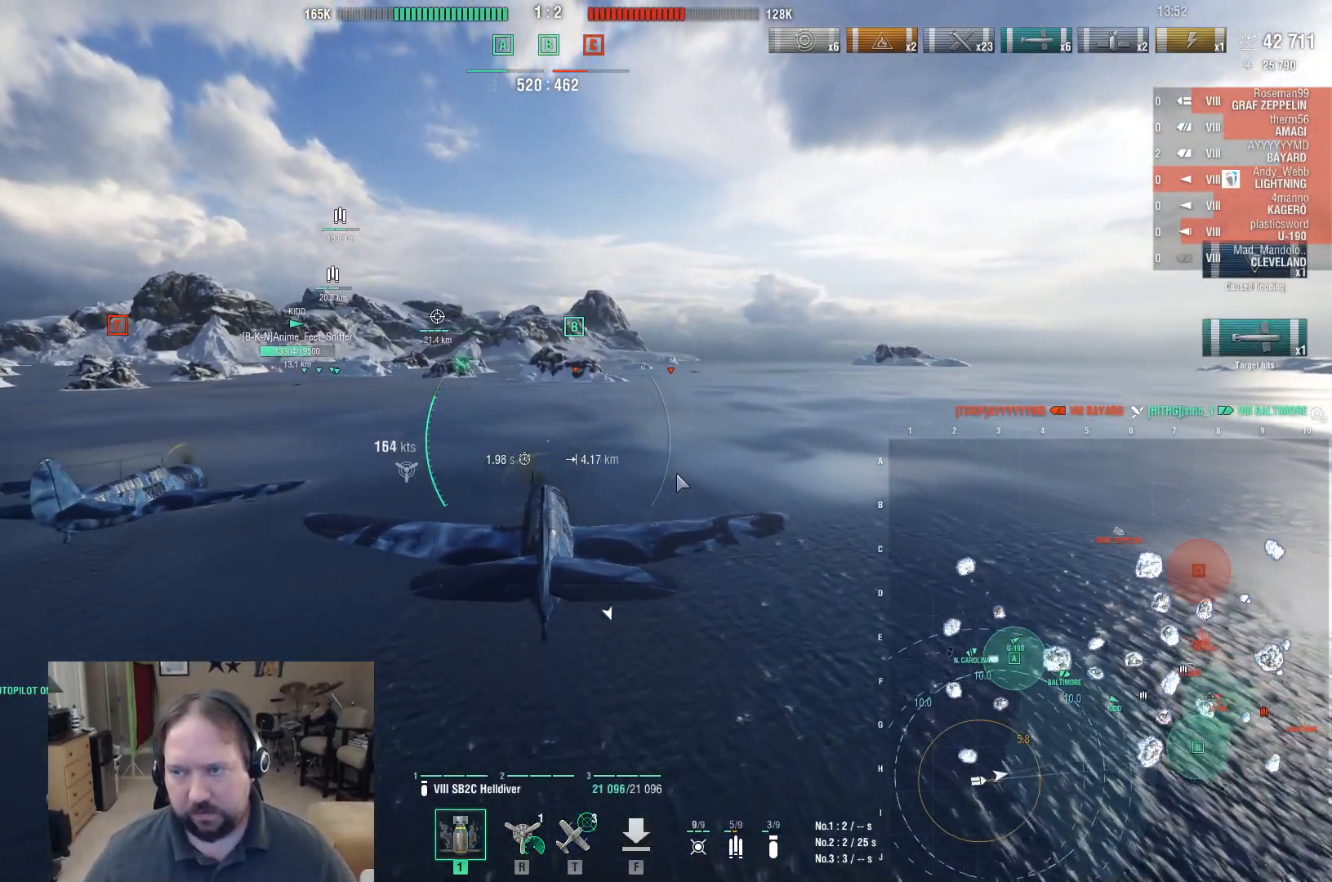
{"keys": ["ctrl", "w"], "mouse": [], "events": []}
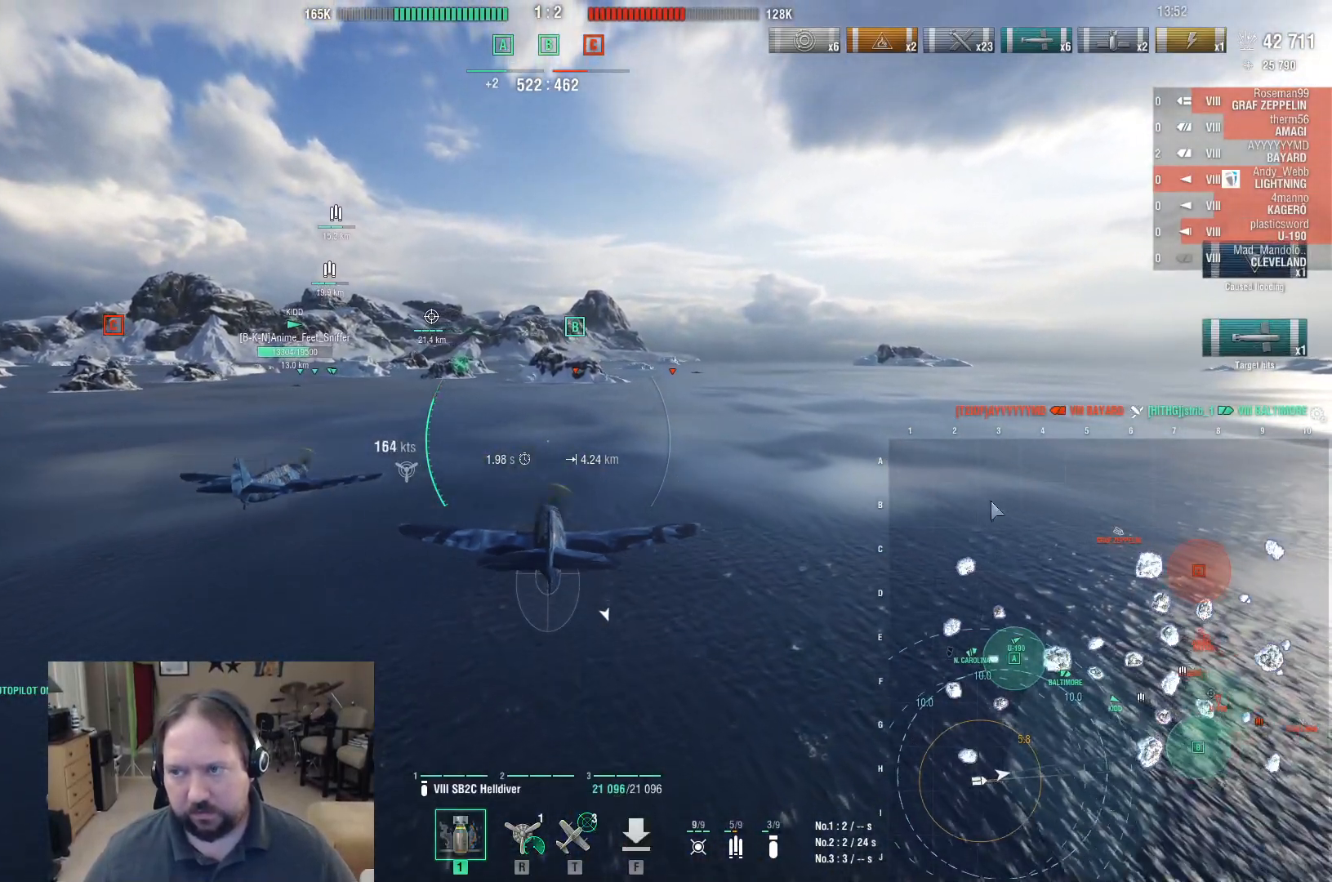
{"keys": ["ctrl"], "mouse": [], "events": [[400, "w", "up"]]}
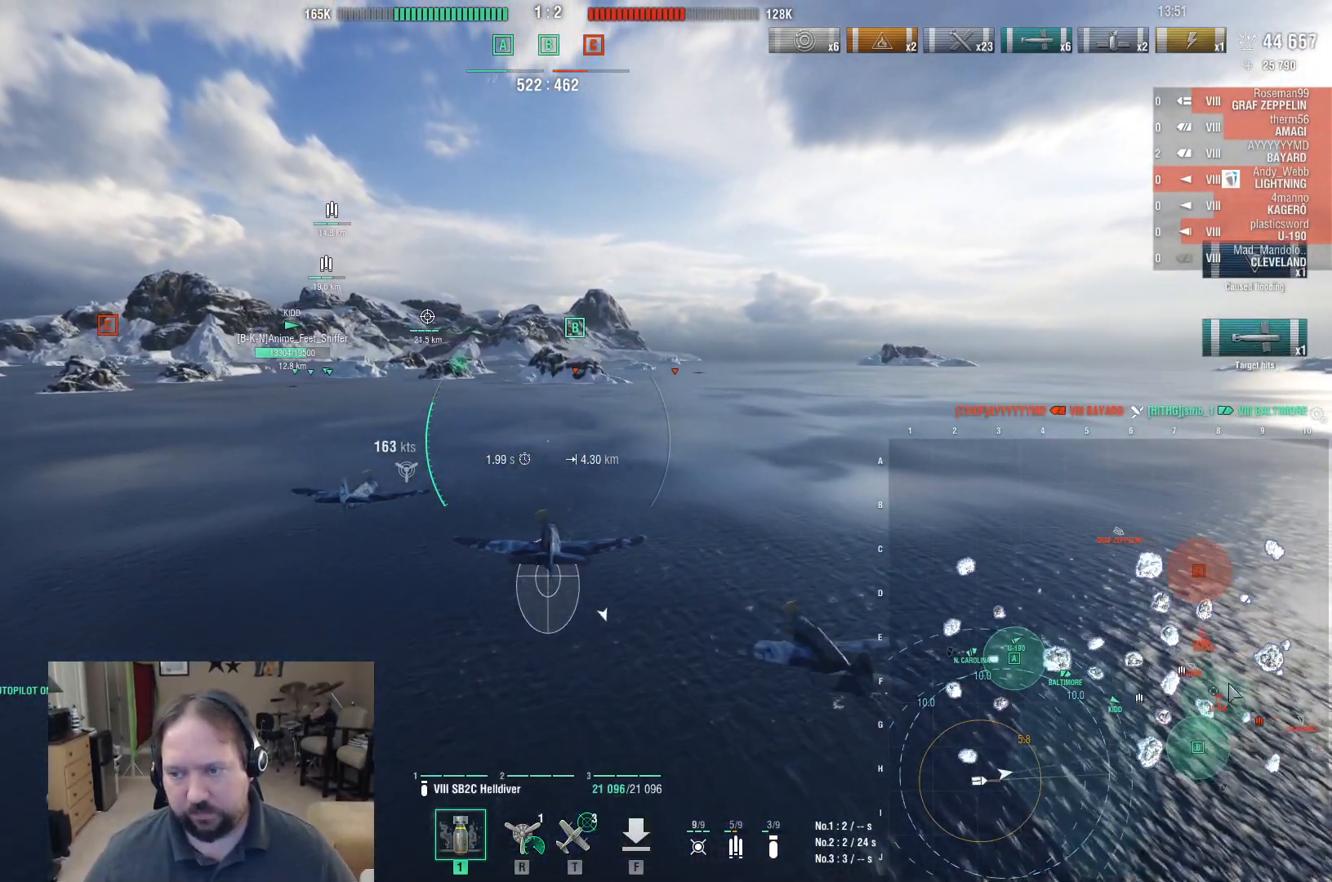
{"keys": [], "mouse": [], "events": [[417, "ctrl", "up"]]}
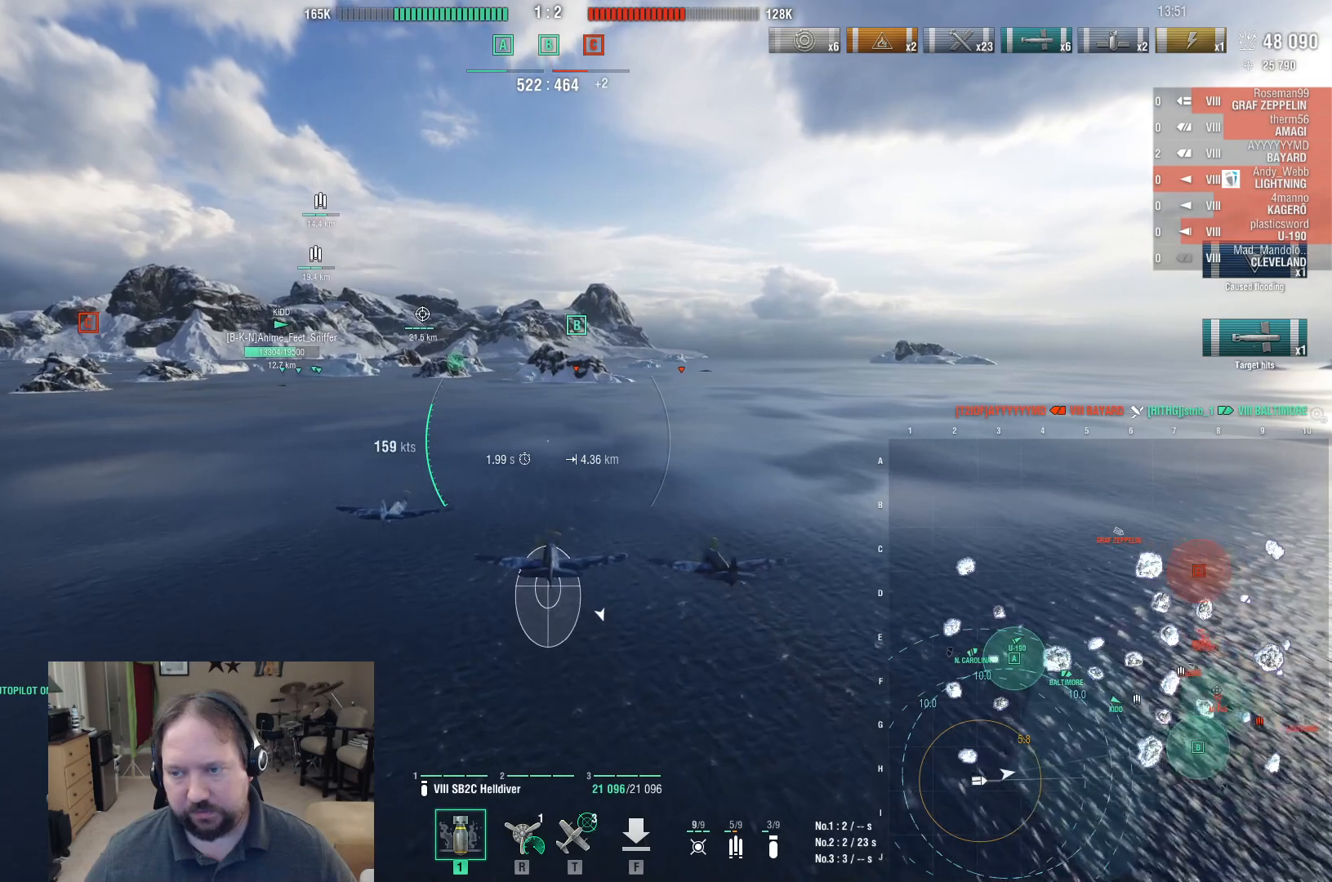
{"keys": ["w"], "mouse": [], "events": [[150, "w", "down"]]}
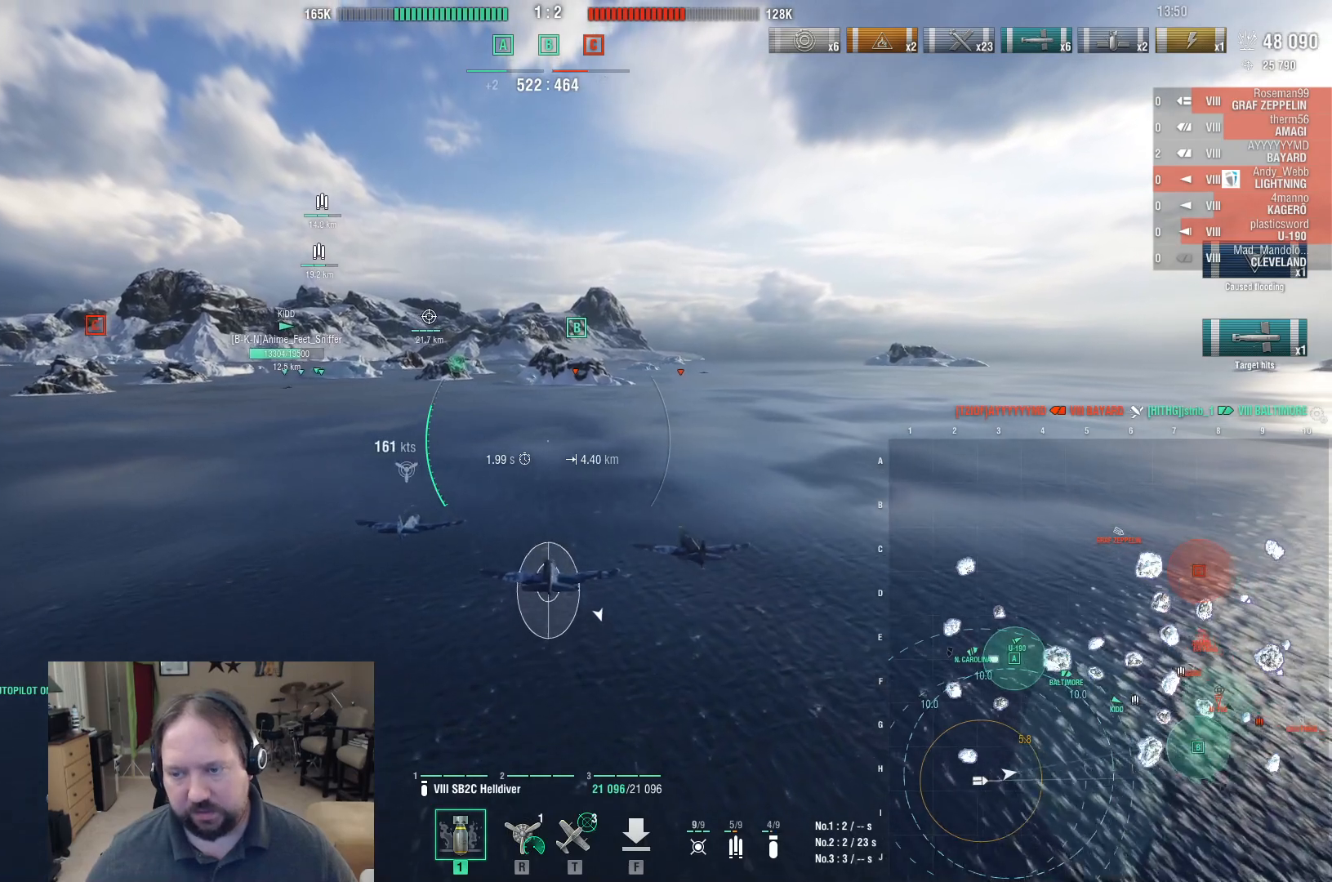
{"keys": ["w"], "mouse": [], "events": []}
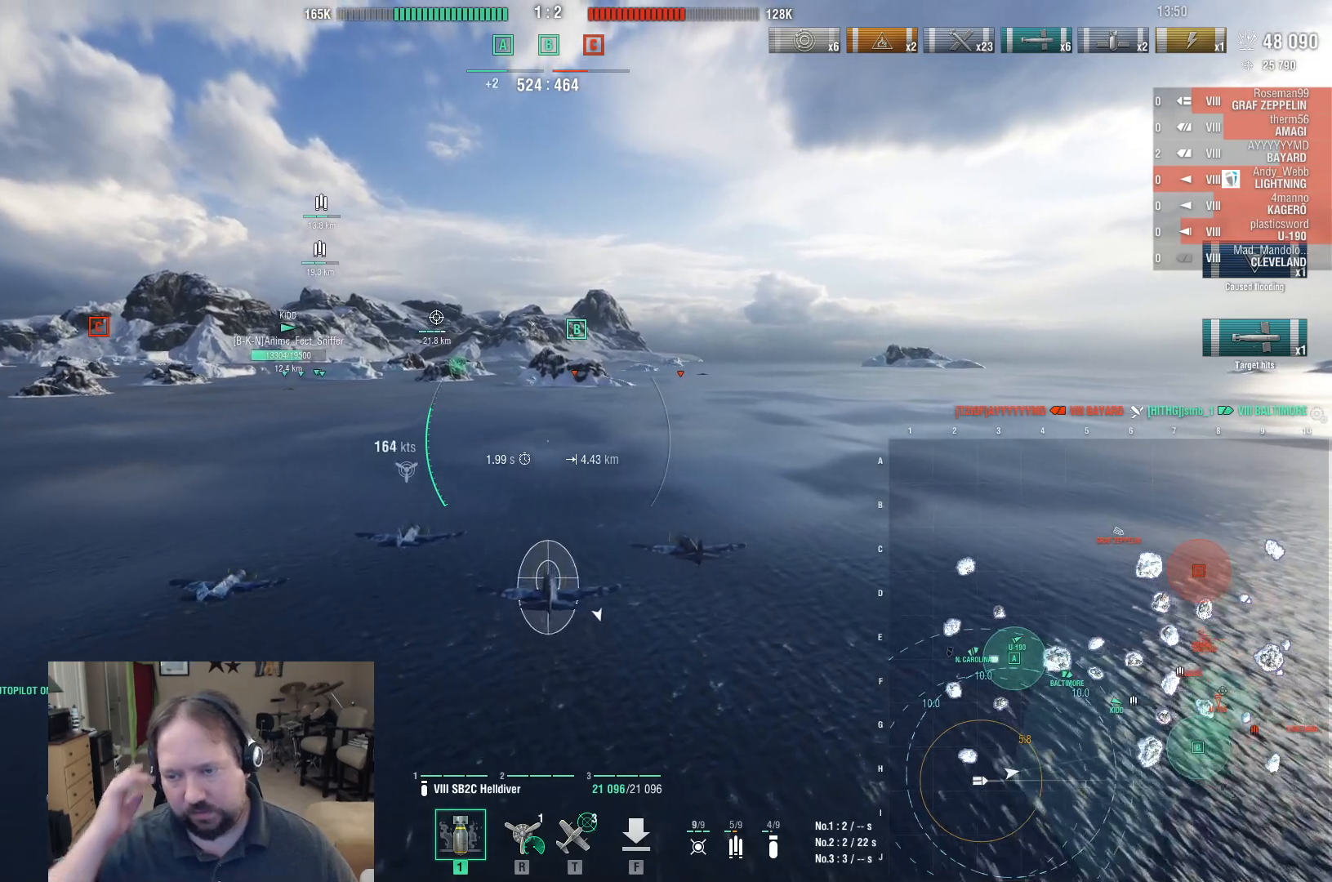
{"keys": ["tab", "w"], "mouse": [], "events": [[417, "tab", "down"]]}
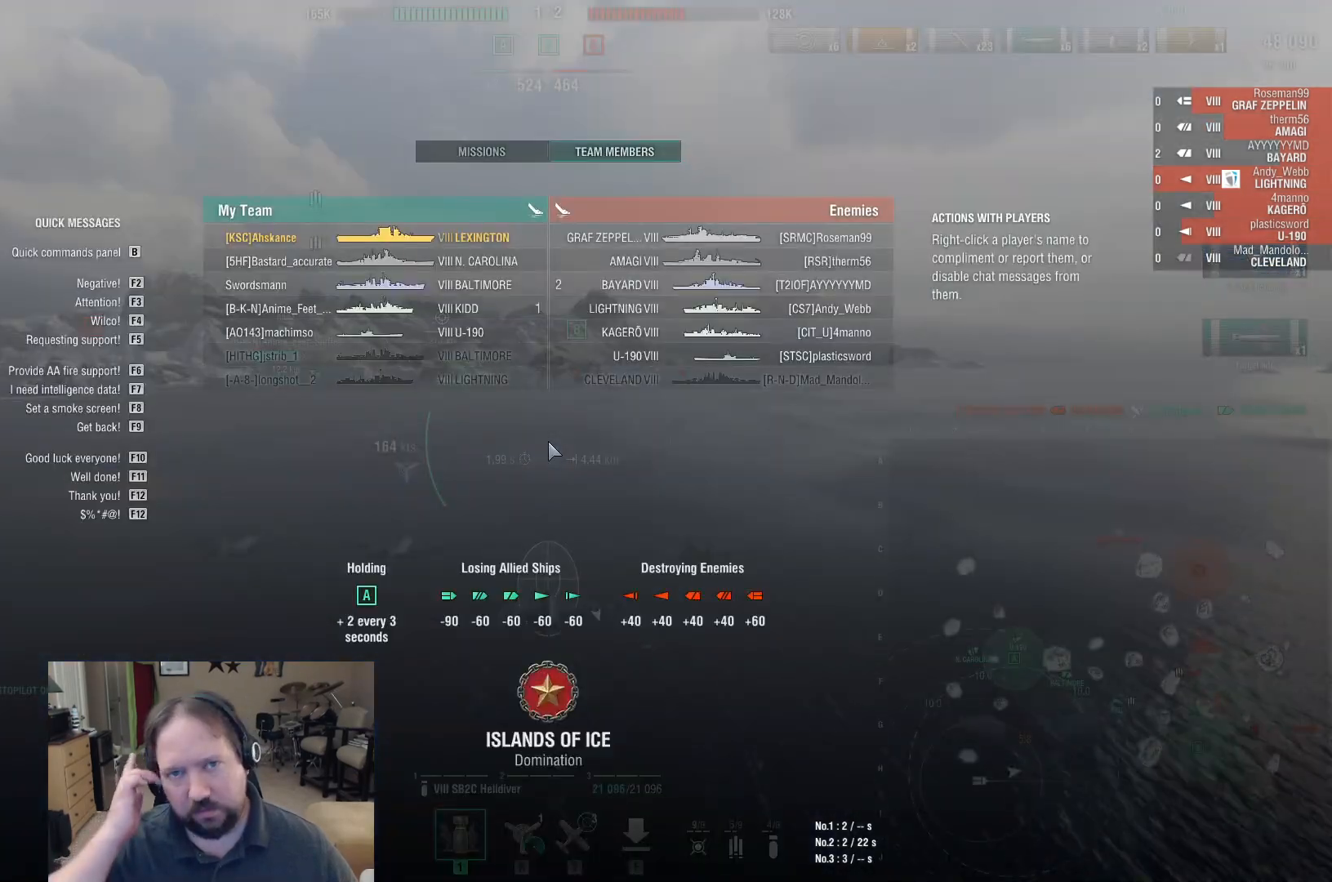
{"keys": ["tab", "w"], "mouse": [], "events": []}
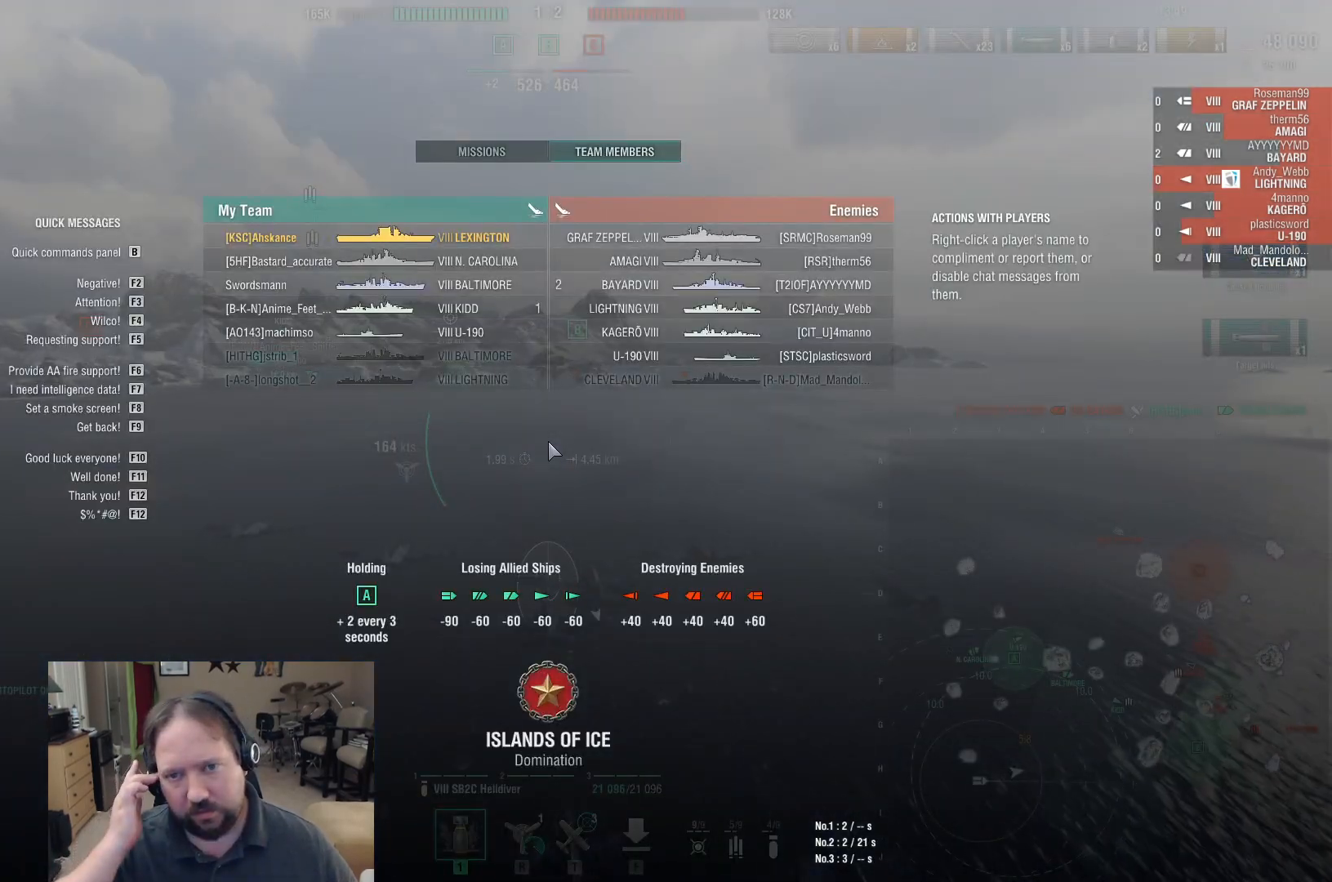
{"keys": ["tab", "w"], "mouse": [], "events": []}
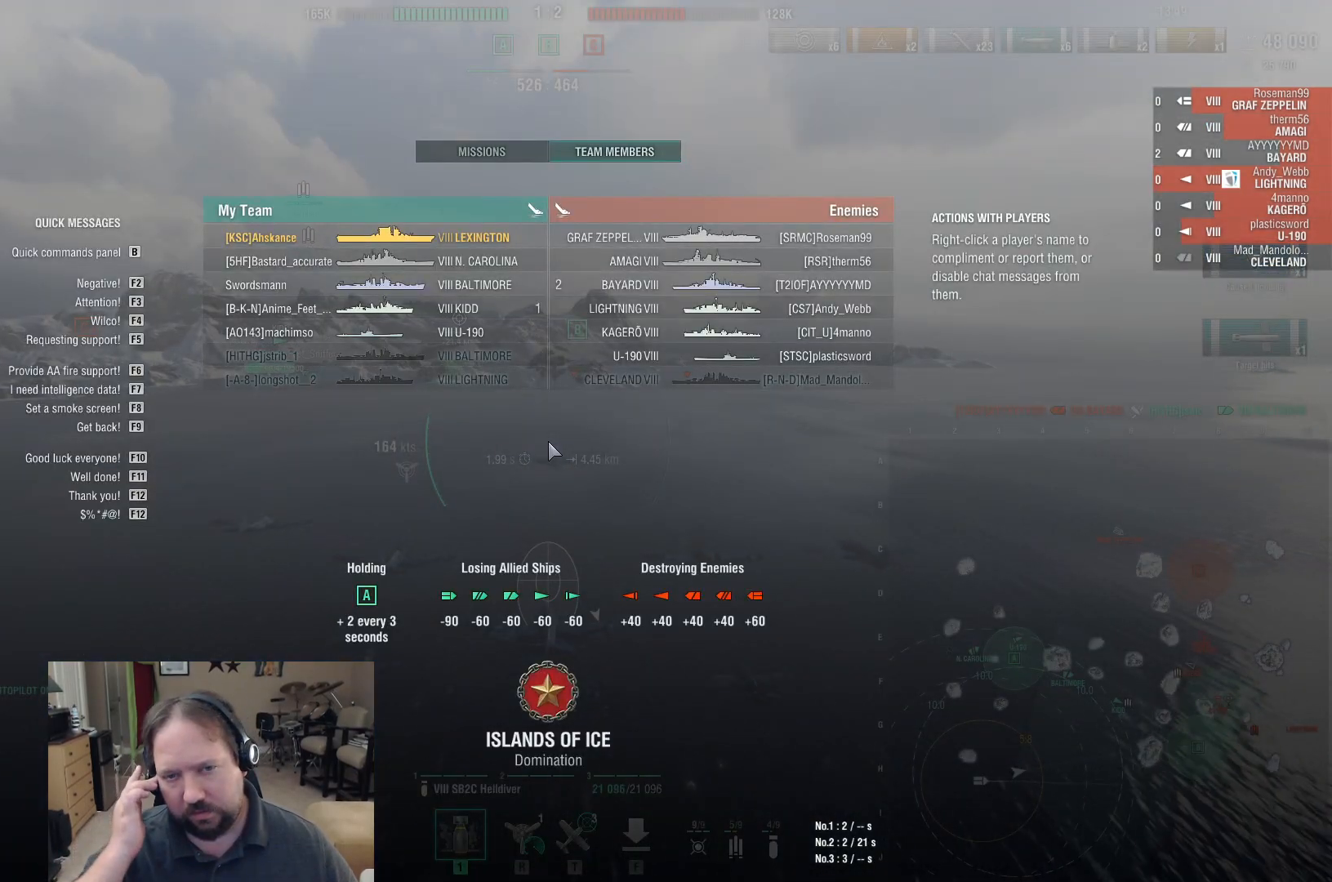
{"keys": ["tab", "w"], "mouse": [], "events": []}
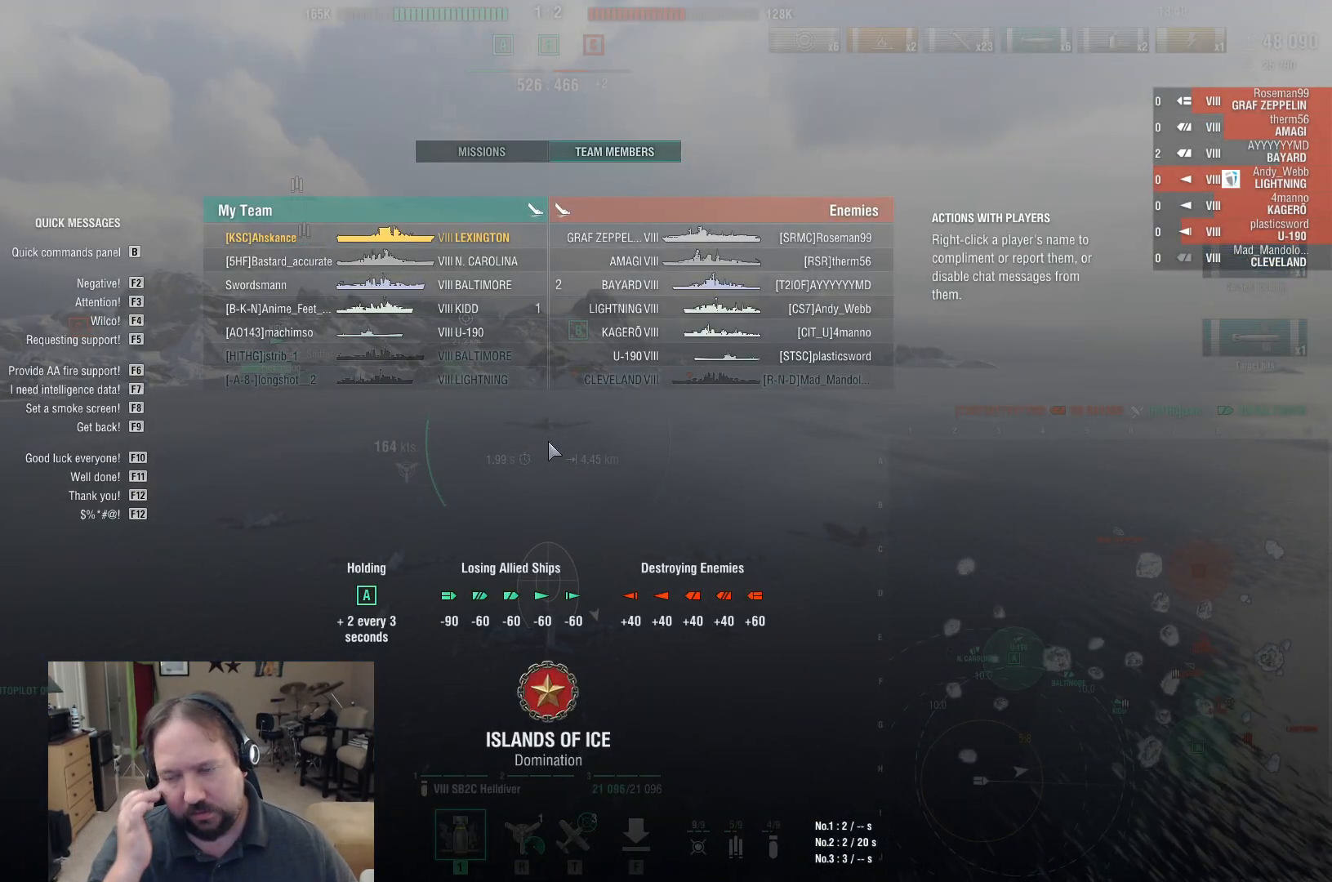
{"keys": ["w"], "mouse": [], "events": [[67, "tab", "up"]]}